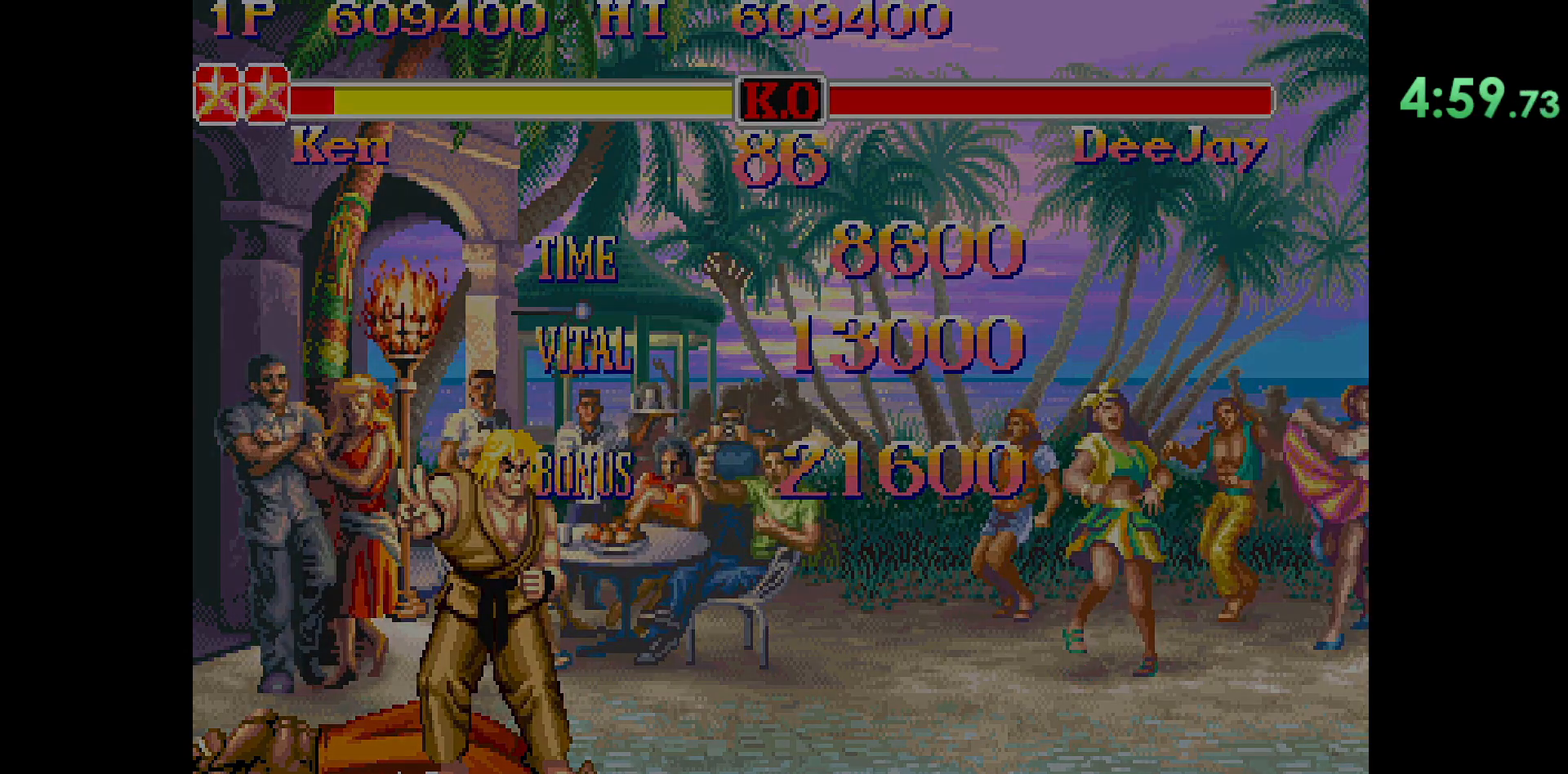
Gameplay with a controller (arcade stick); each line is a JSON object with the inputs held at the frame after it. "events" lists button and stick changes between this image and that frame as [ms after this image, input, new state], when the widget could be followed in between. Not read: L3 R3.
{"buttons": ["CIRCLE", "R2"], "left_stick": "center", "events": []}
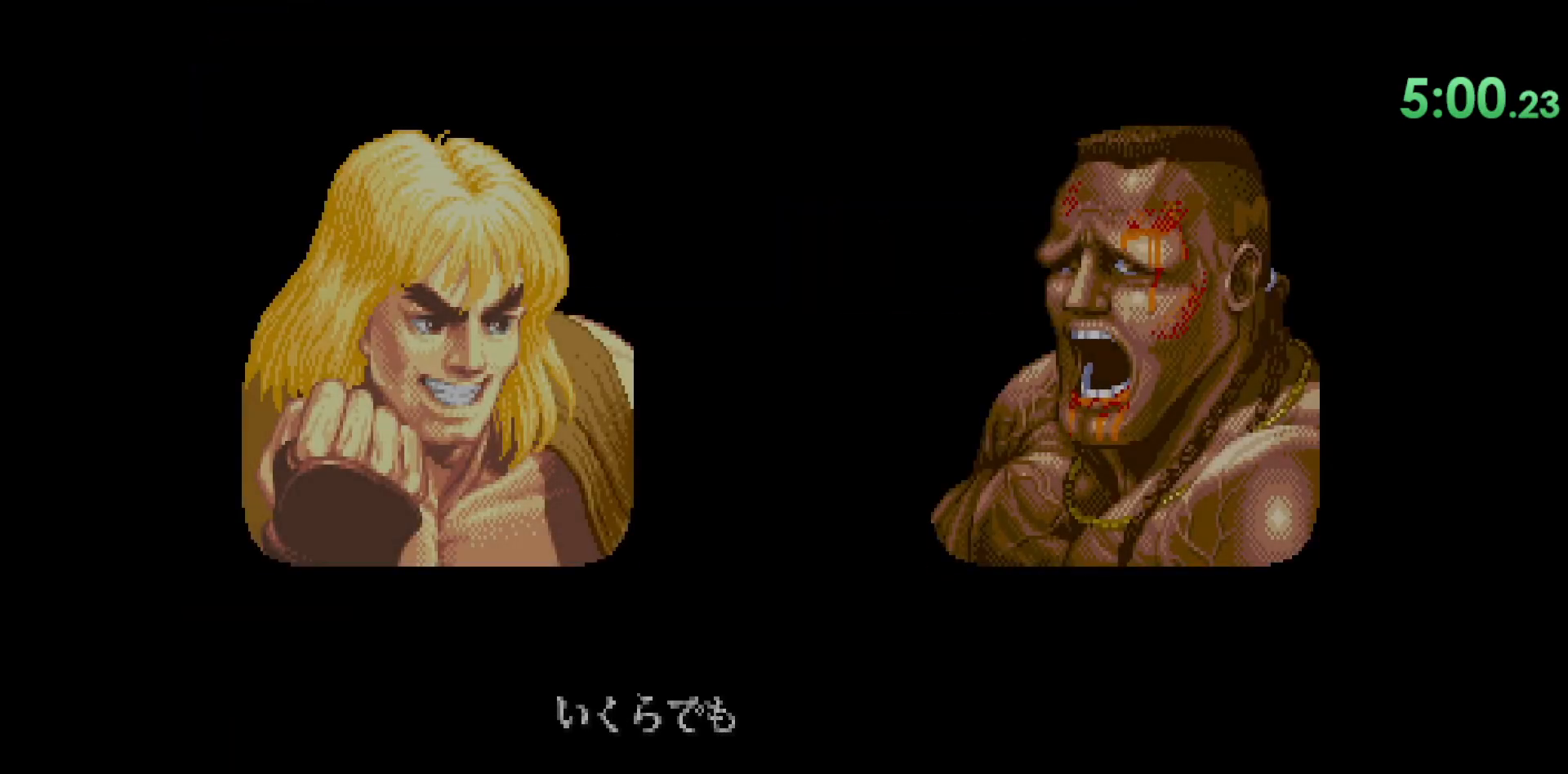
{"buttons": ["CIRCLE", "R2"], "left_stick": "center", "events": []}
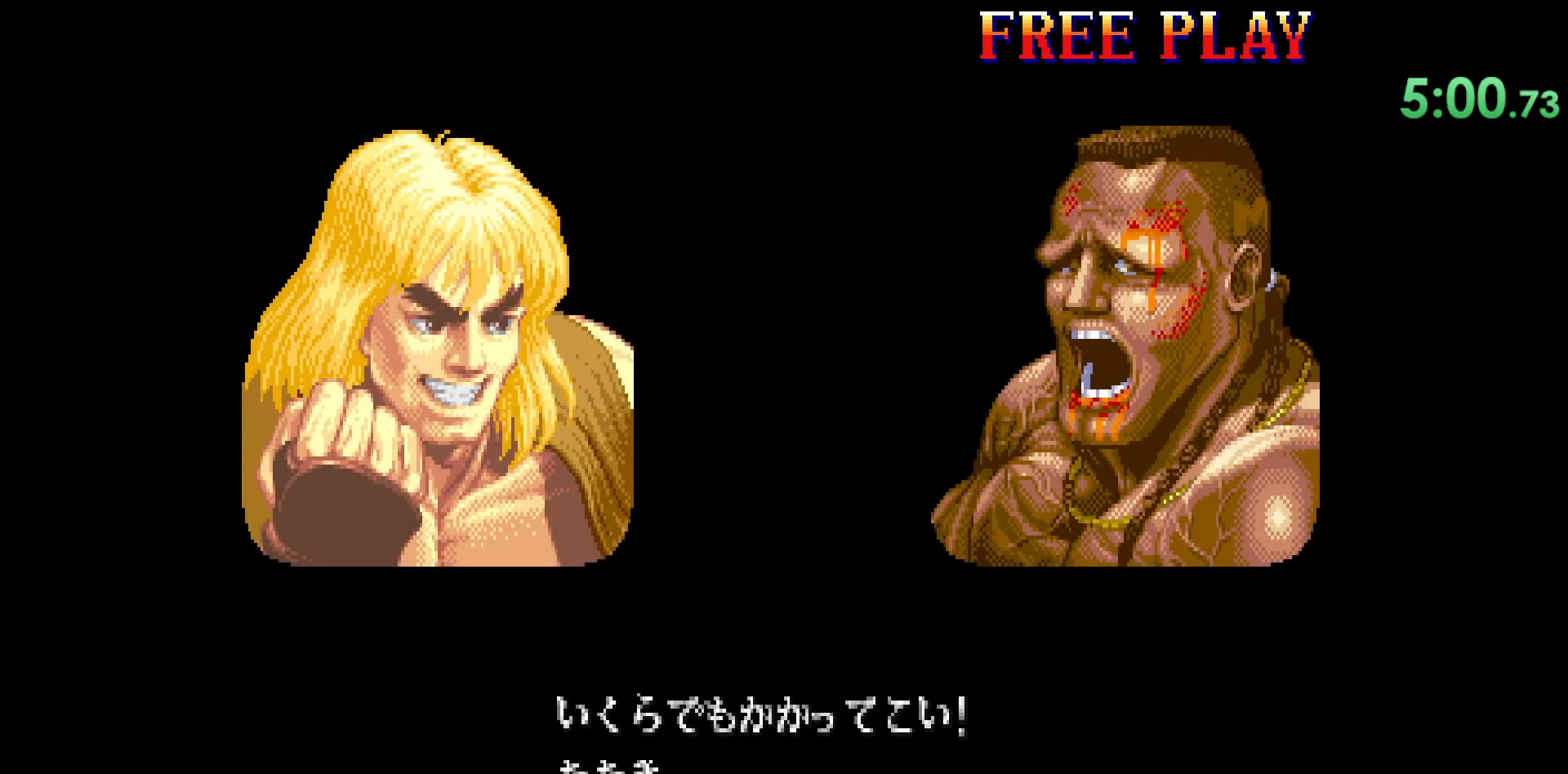
{"buttons": ["CIRCLE", "R2"], "left_stick": "center", "events": []}
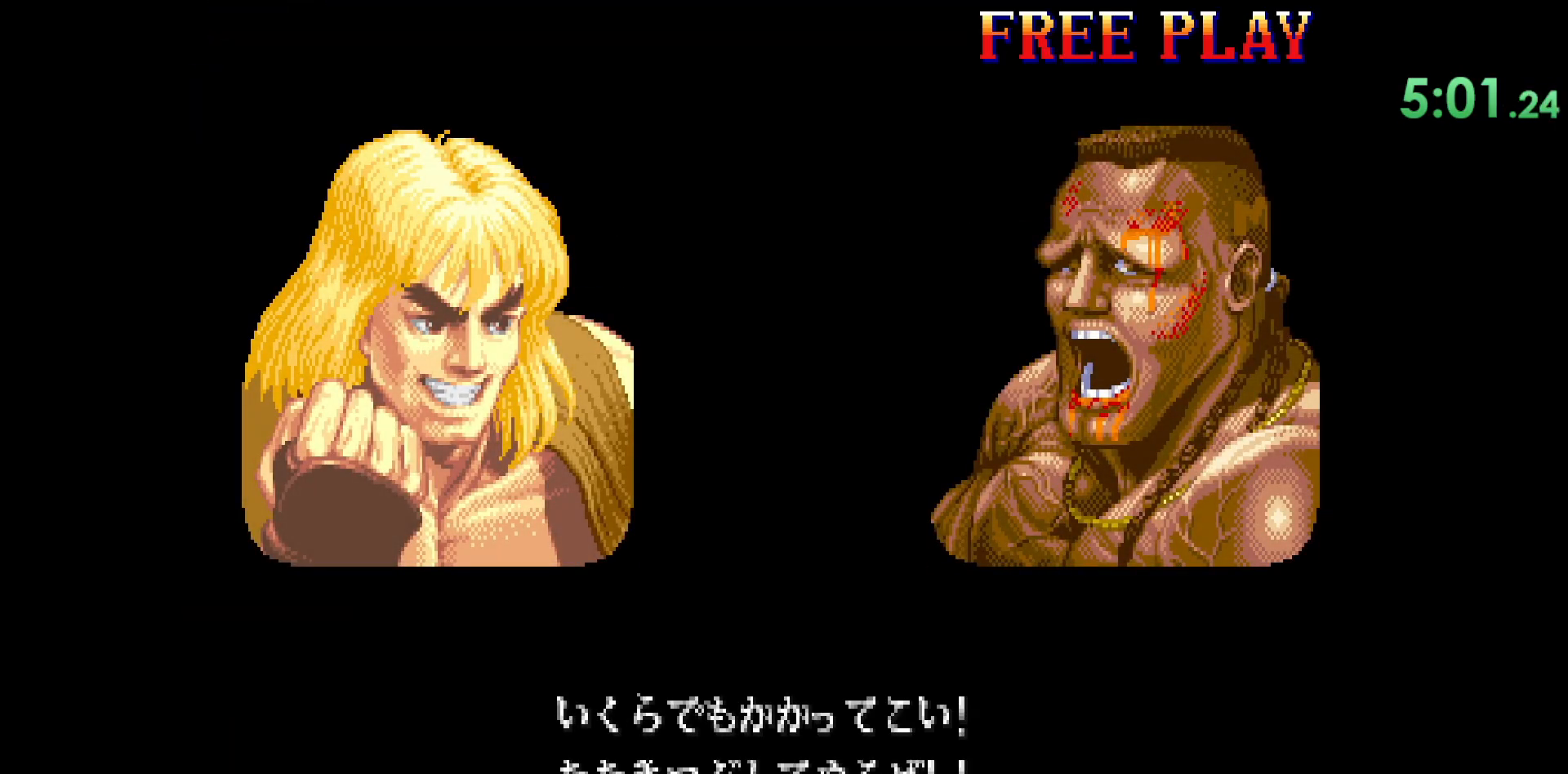
{"buttons": ["CIRCLE", "R2"], "left_stick": "center", "events": []}
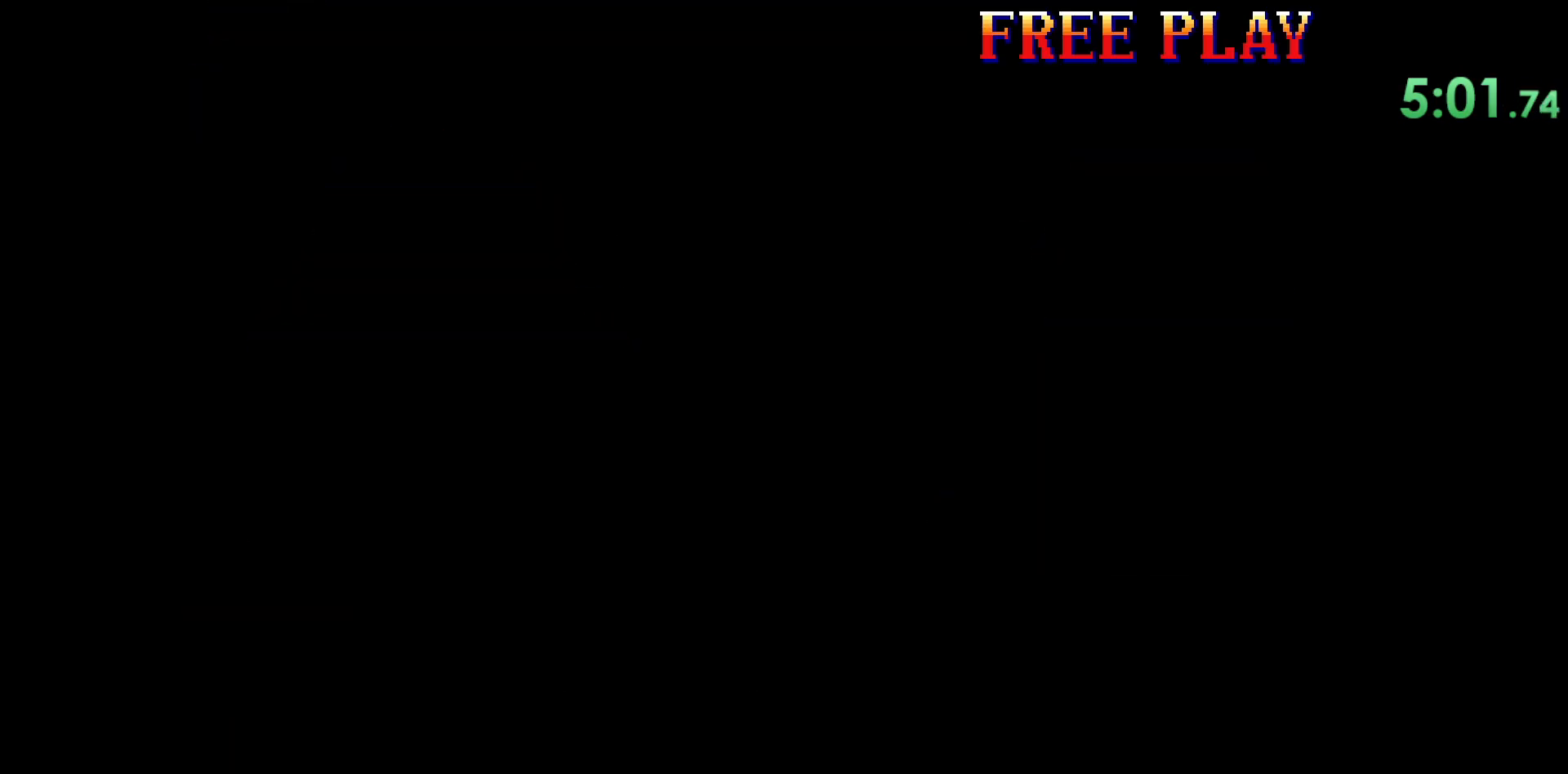
{"buttons": ["CIRCLE", "R2"], "left_stick": "center", "events": []}
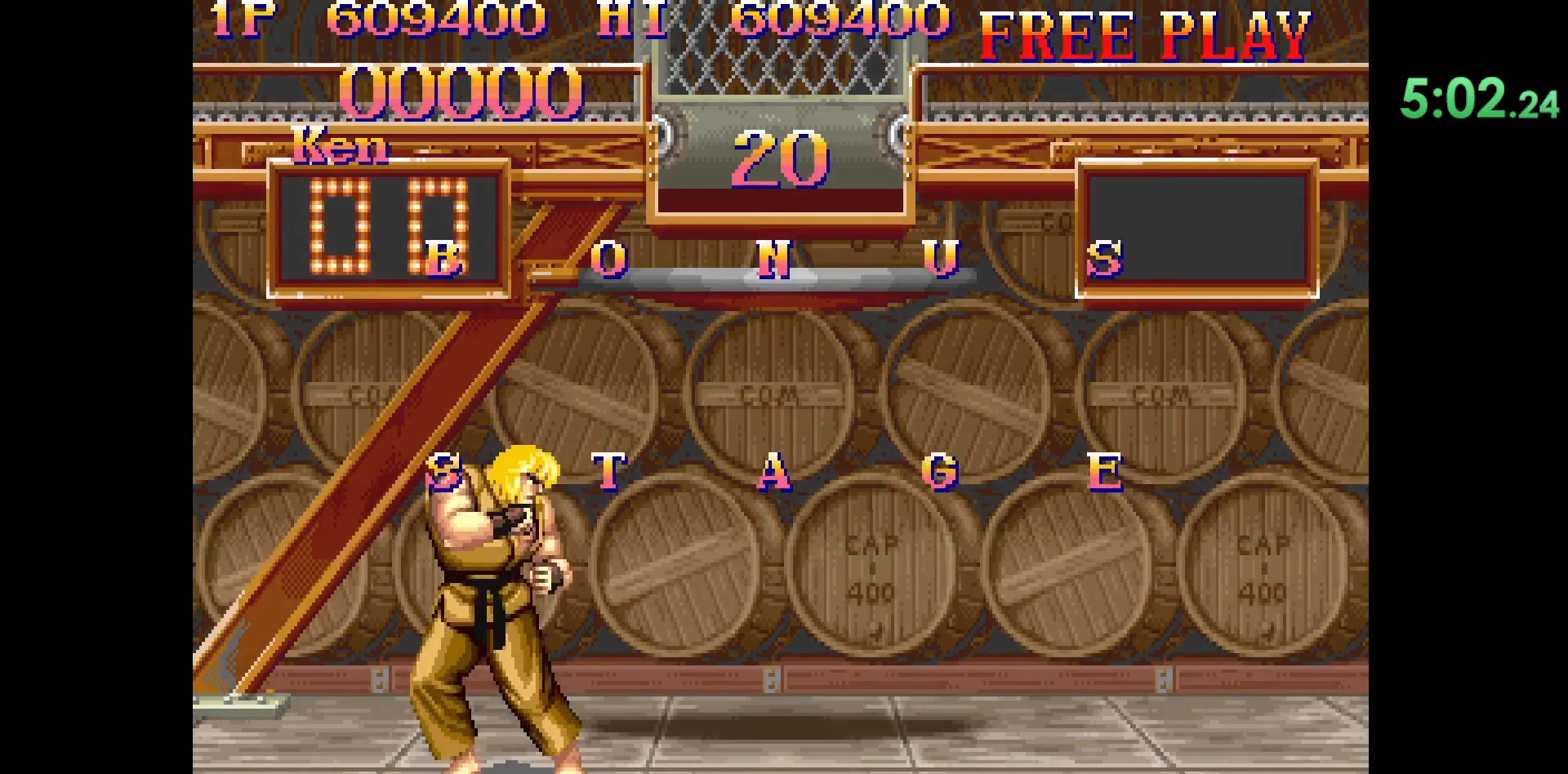
{"buttons": ["CIRCLE", "R2"], "left_stick": "center", "events": []}
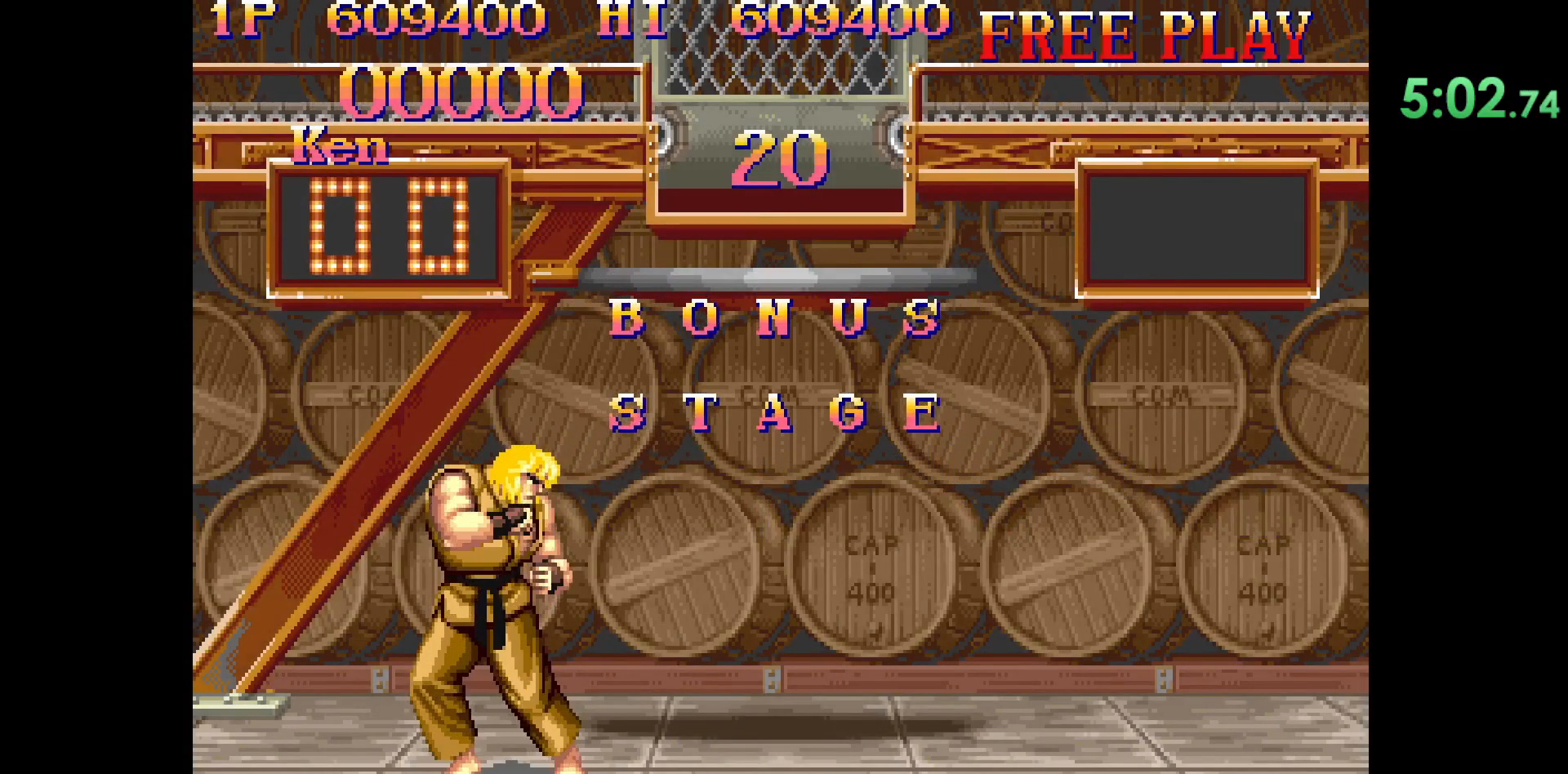
{"buttons": [], "left_stick": "center", "events": [[483, "R2", "up"], [500, "CIRCLE", "up"]]}
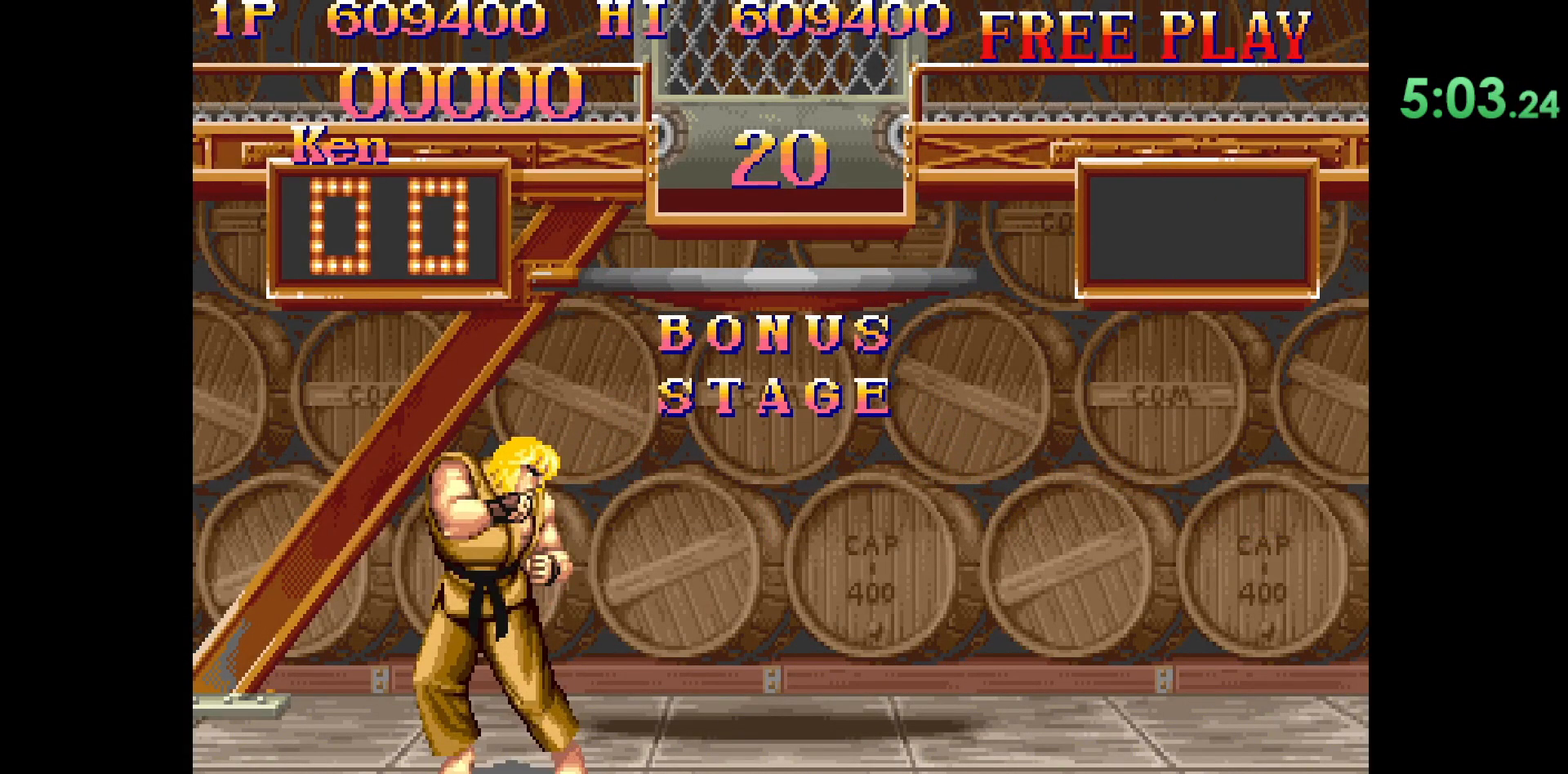
{"buttons": [], "left_stick": "center", "events": []}
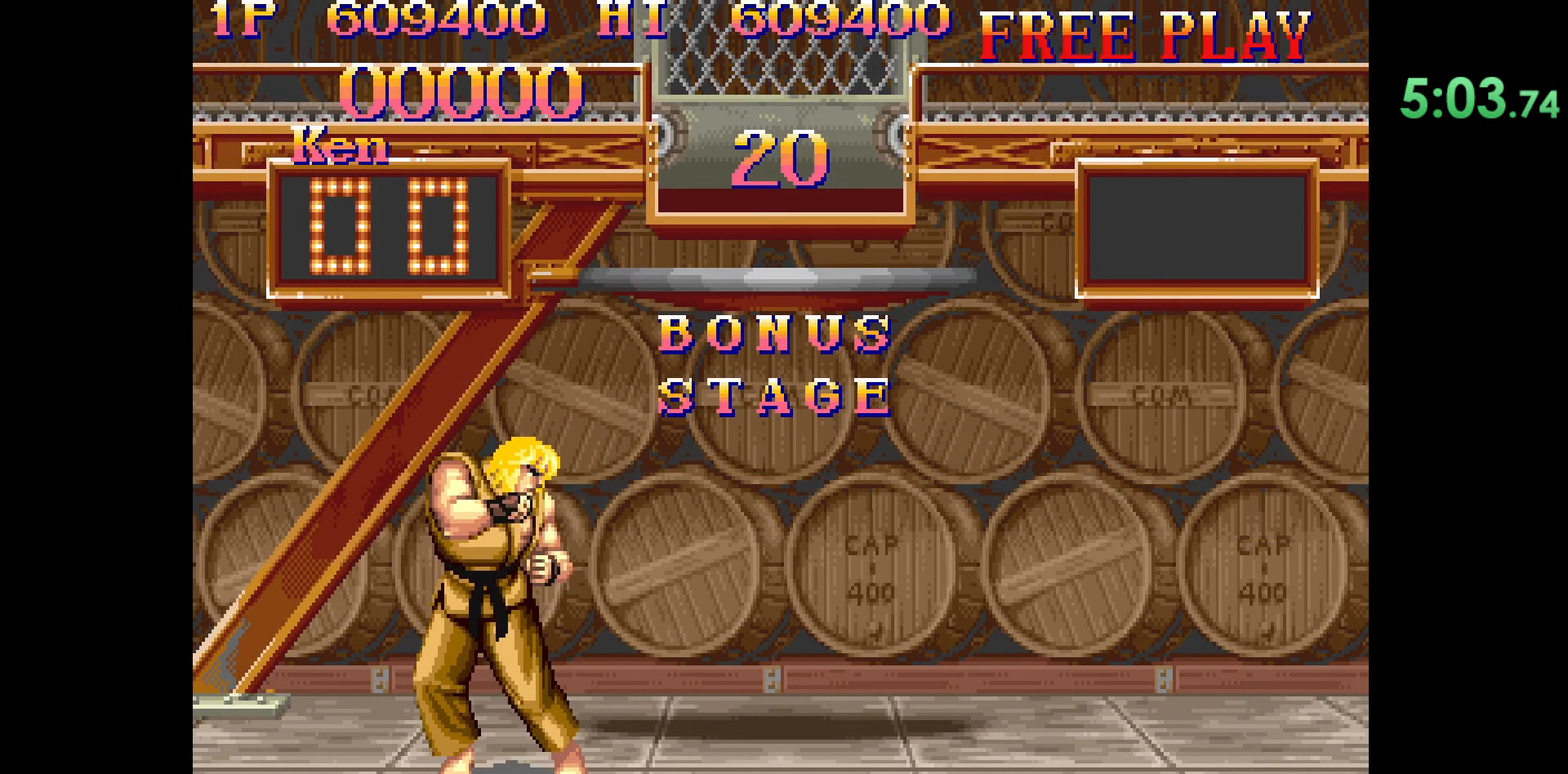
{"buttons": [], "left_stick": "center", "events": []}
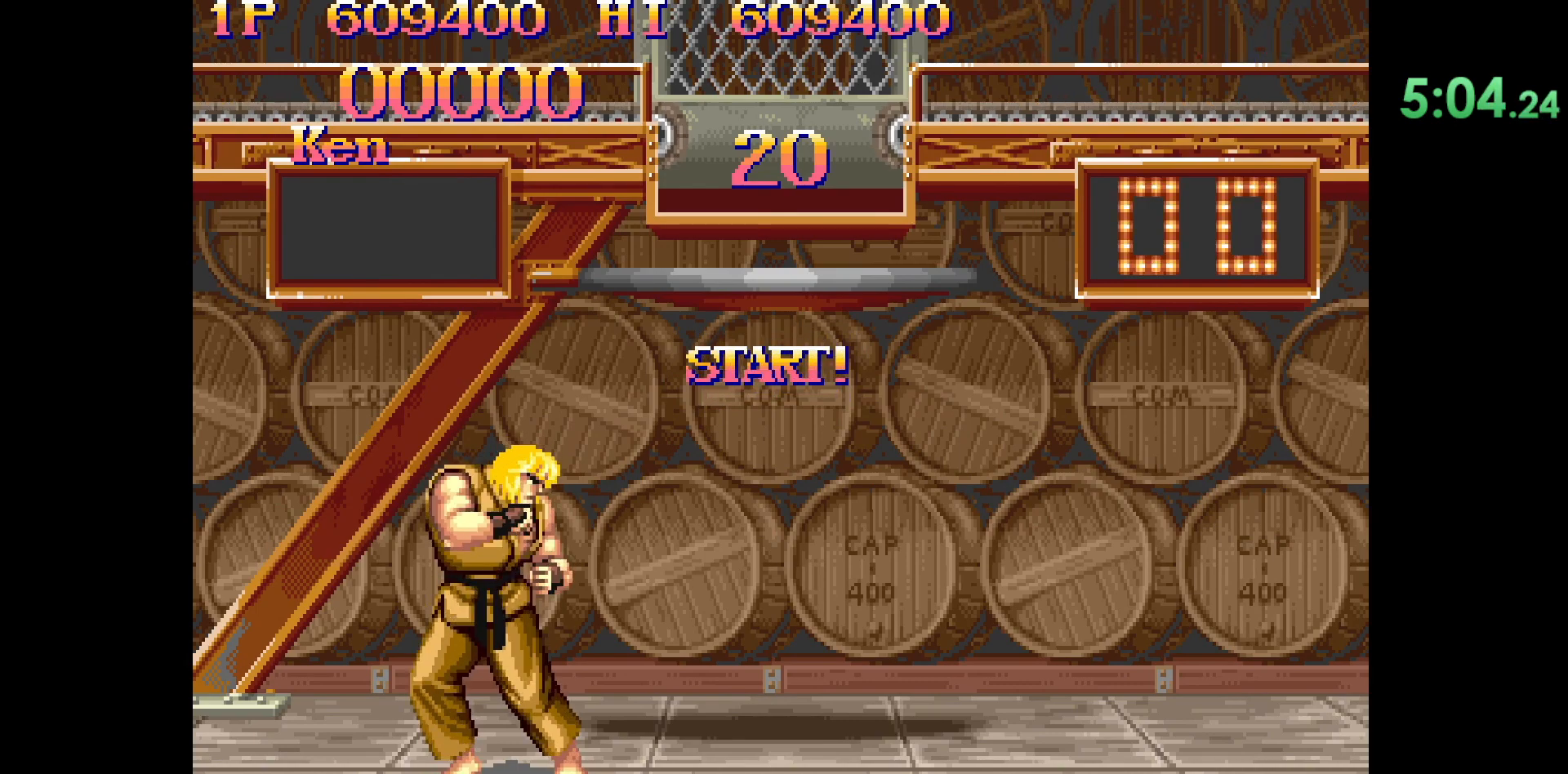
{"buttons": [], "left_stick": "center", "events": []}
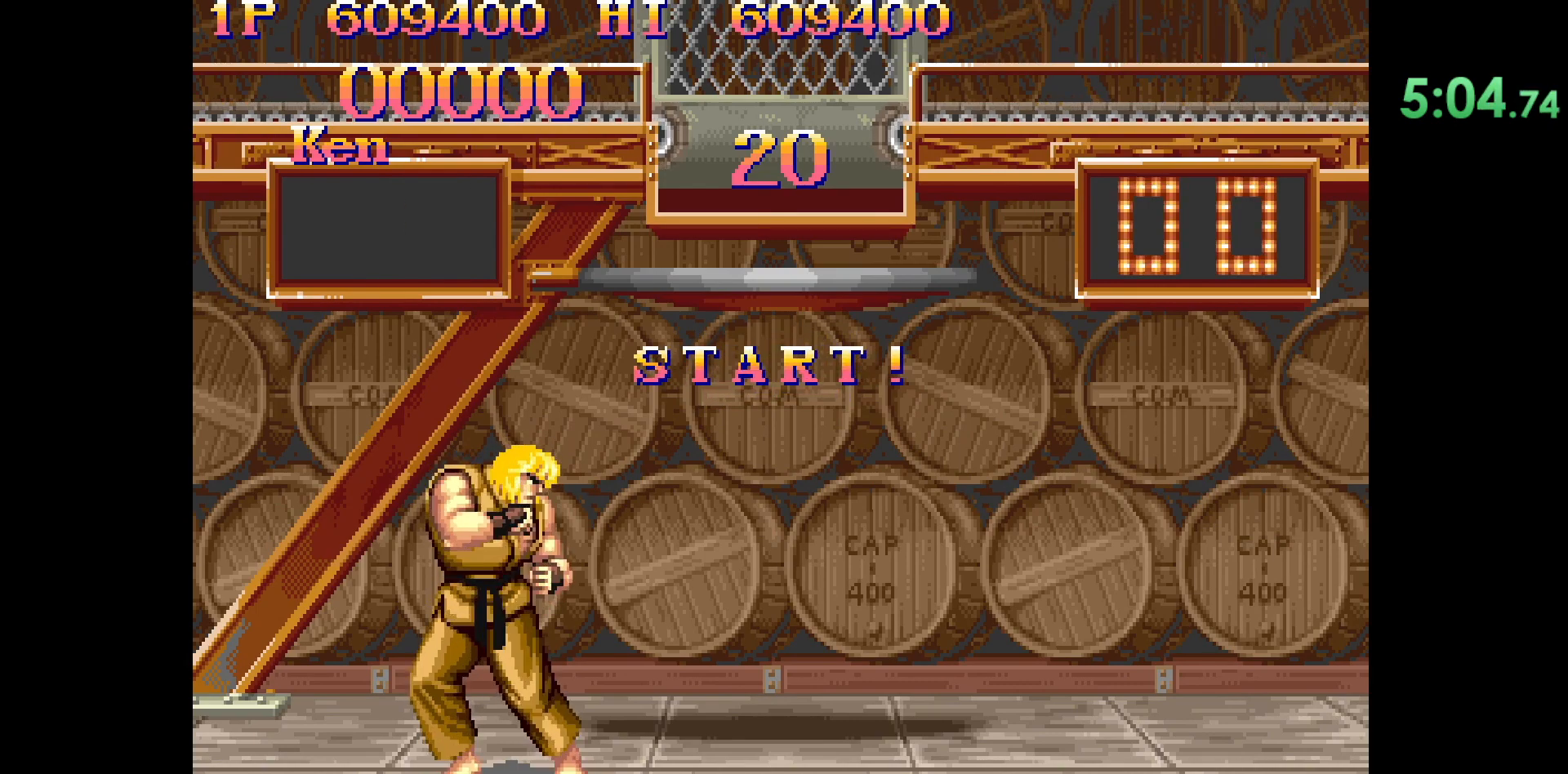
{"buttons": [], "left_stick": "center", "events": []}
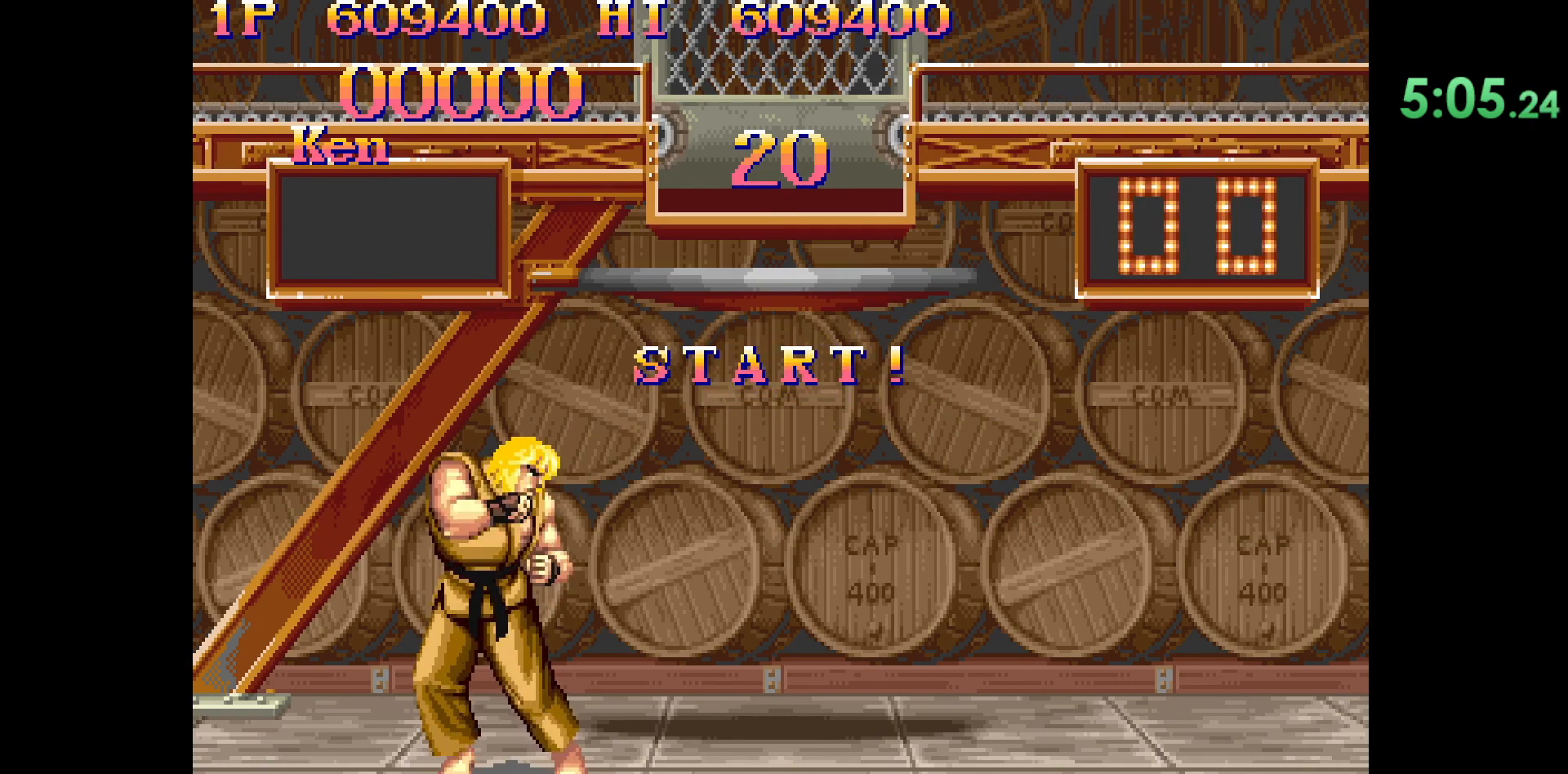
{"buttons": [], "left_stick": "center", "events": []}
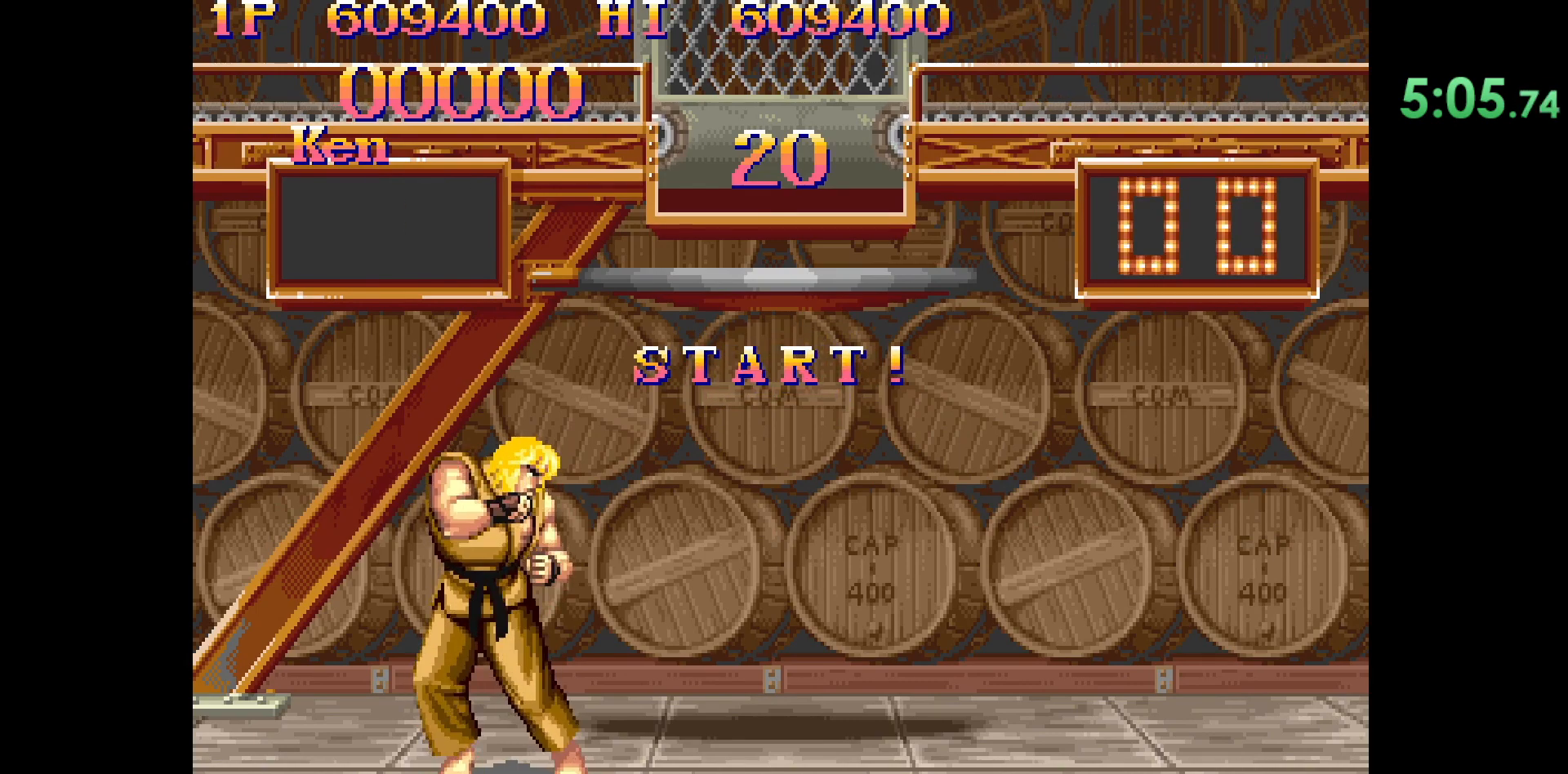
{"buttons": ["L2"], "left_stick": "left", "events": [[333, "left_stick", "right"], [417, "left_stick", "down"], [467, "L2", "down"], [483, "left_stick", "left"]]}
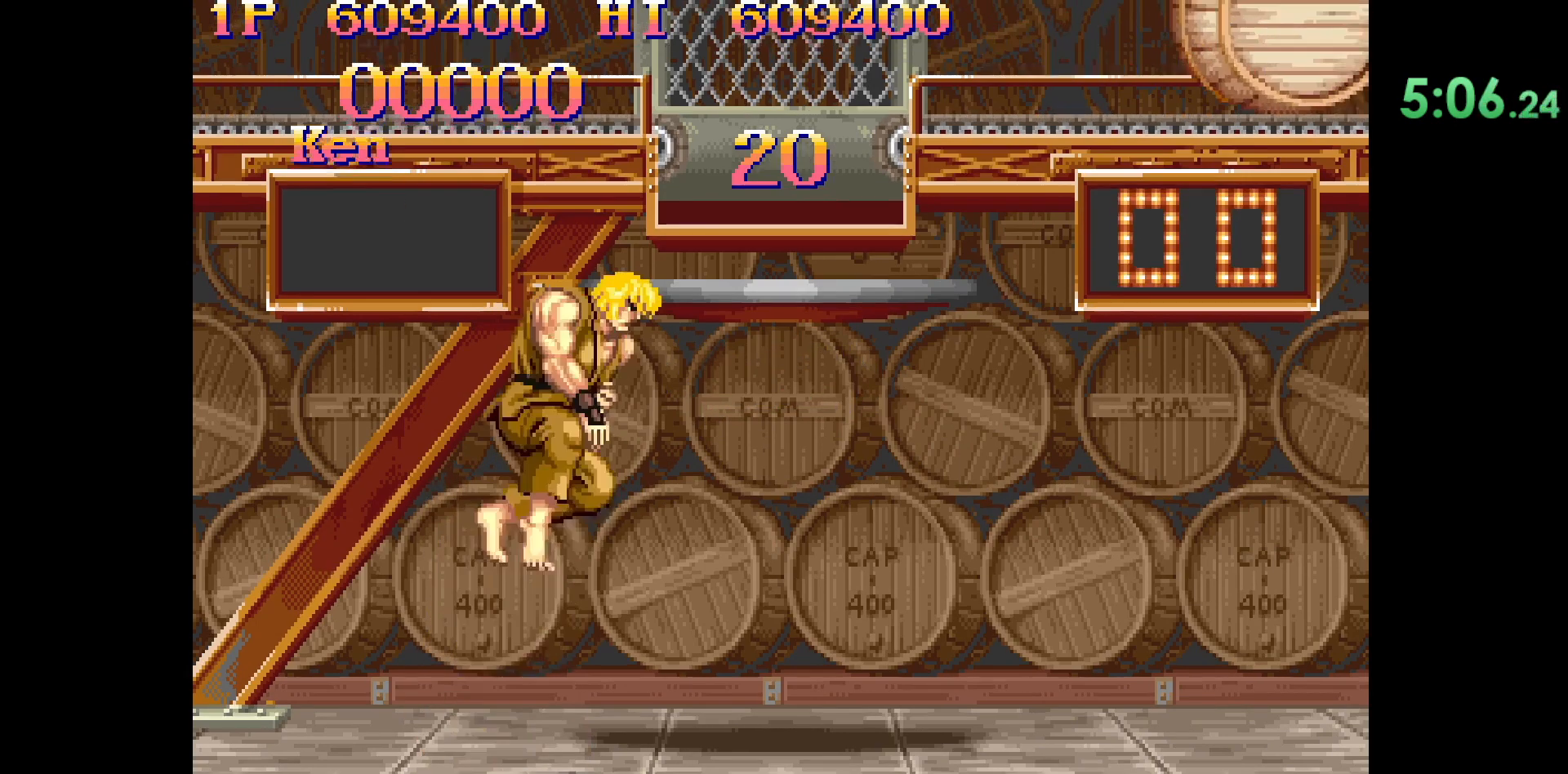
{"buttons": [], "left_stick": "center", "events": [[17, "L2", "up"], [33, "left_stick", "center"]]}
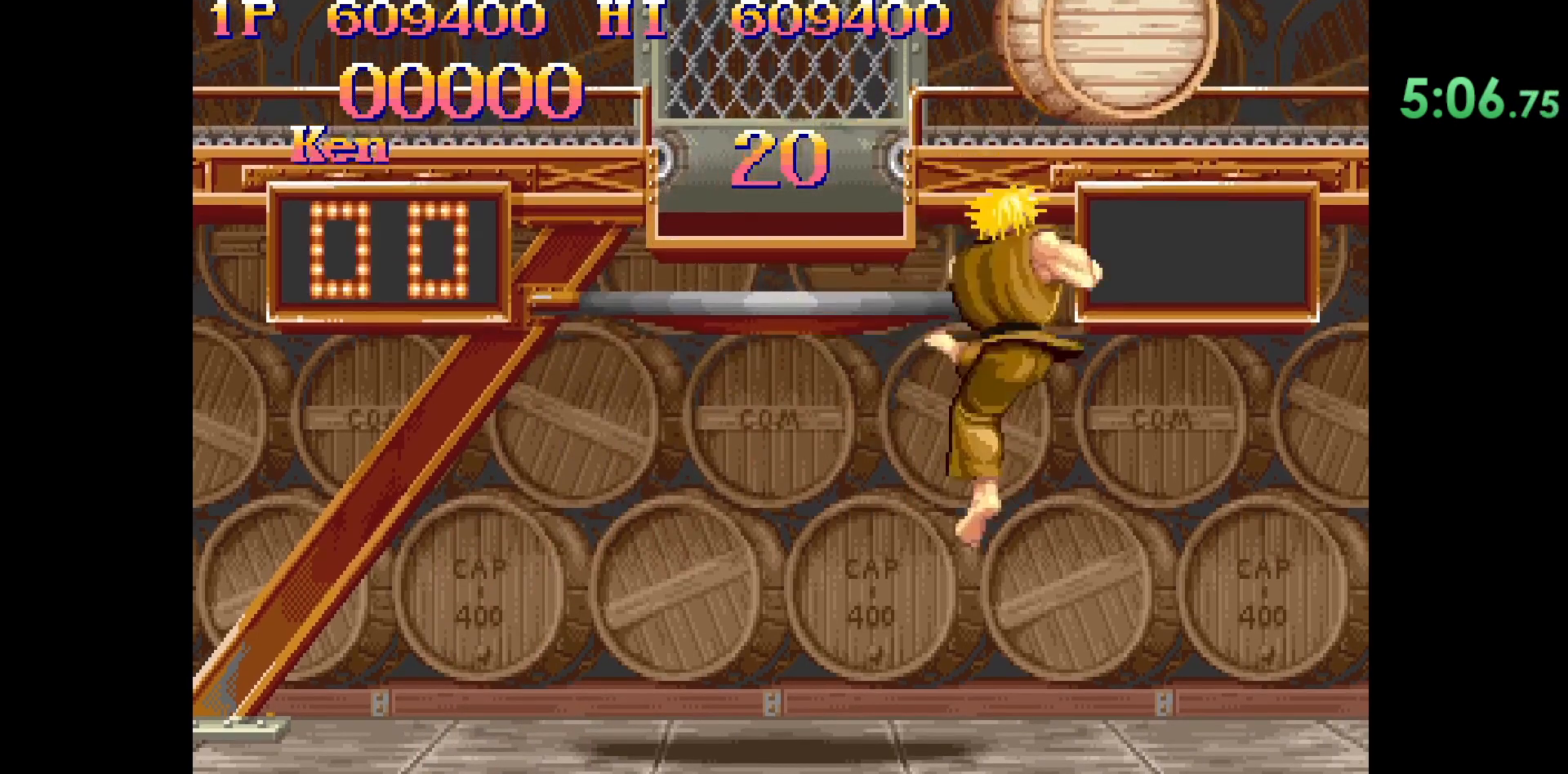
{"buttons": [], "left_stick": "right", "events": [[133, "left_stick", "down"], [250, "TRIANGLE", "down"], [250, "left_stick", "right"], [267, "TRIANGLE", "up"]]}
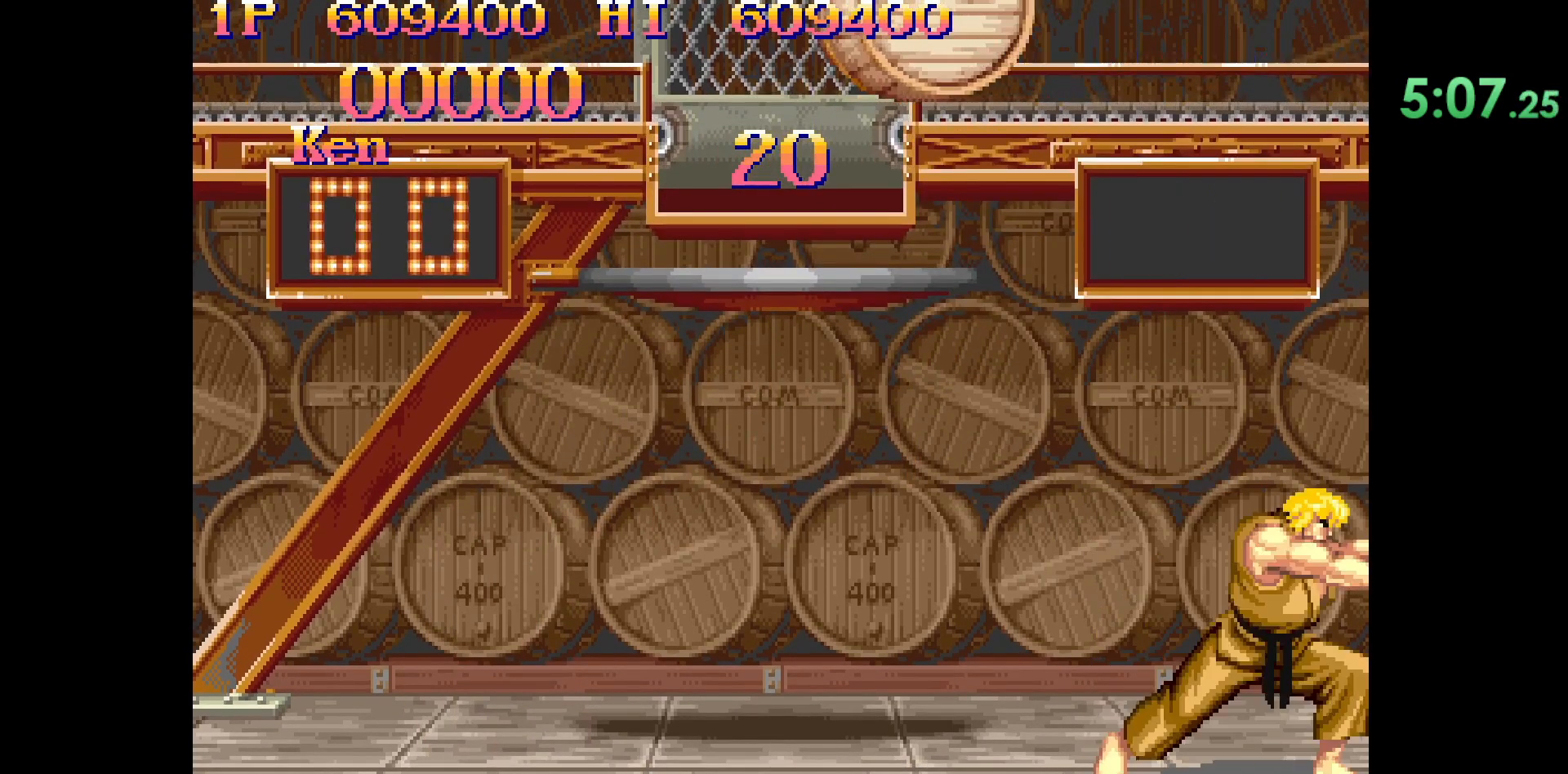
{"buttons": [], "left_stick": "down", "events": [[17, "left_stick", "center"], [433, "left_stick", "right"], [483, "left_stick", "down"]]}
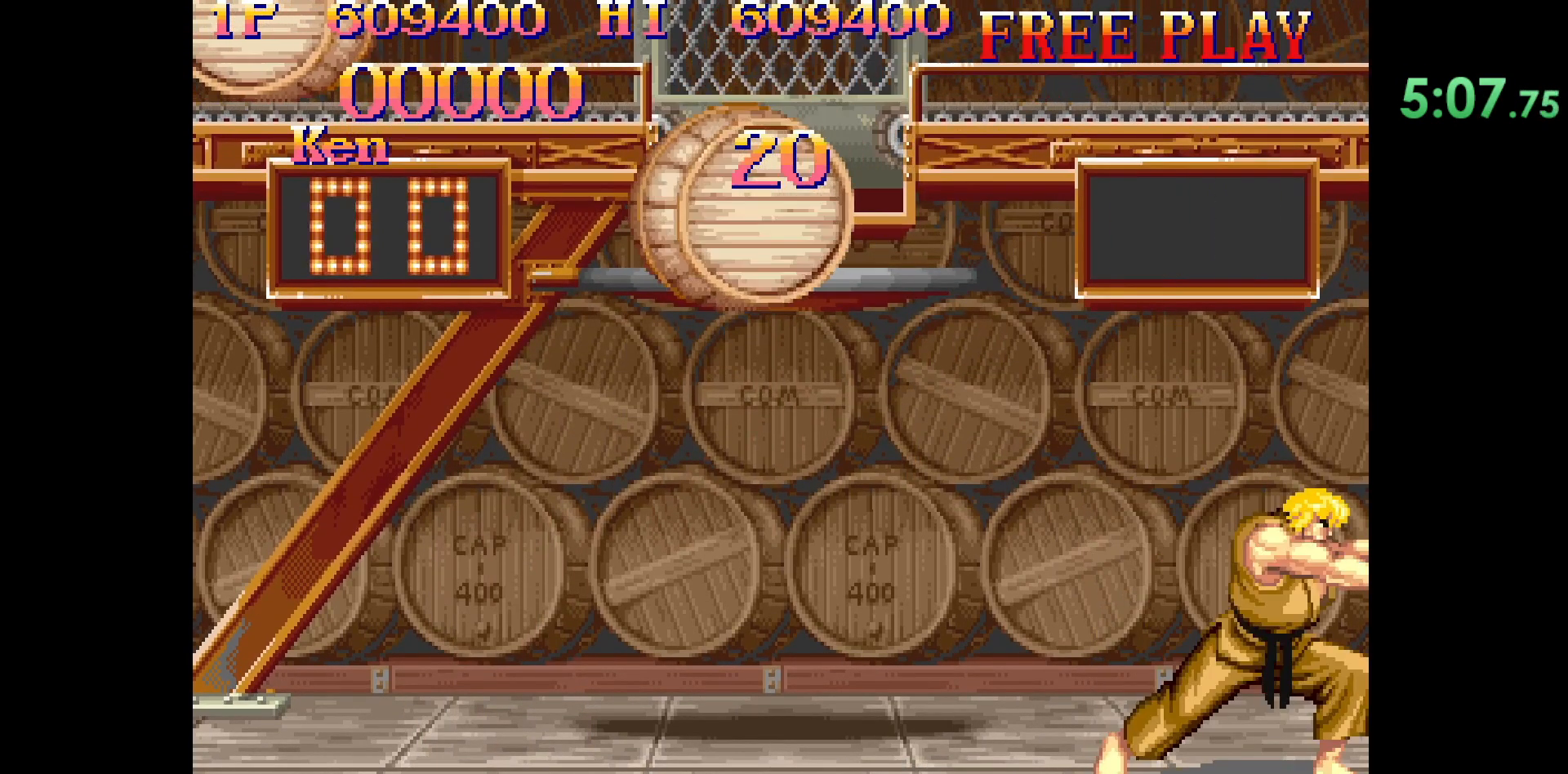
{"buttons": [], "left_stick": "center", "events": [[100, "TRIANGLE", "down"], [117, "left_stick", "right"], [150, "TRIANGLE", "up"], [383, "left_stick", "center"]]}
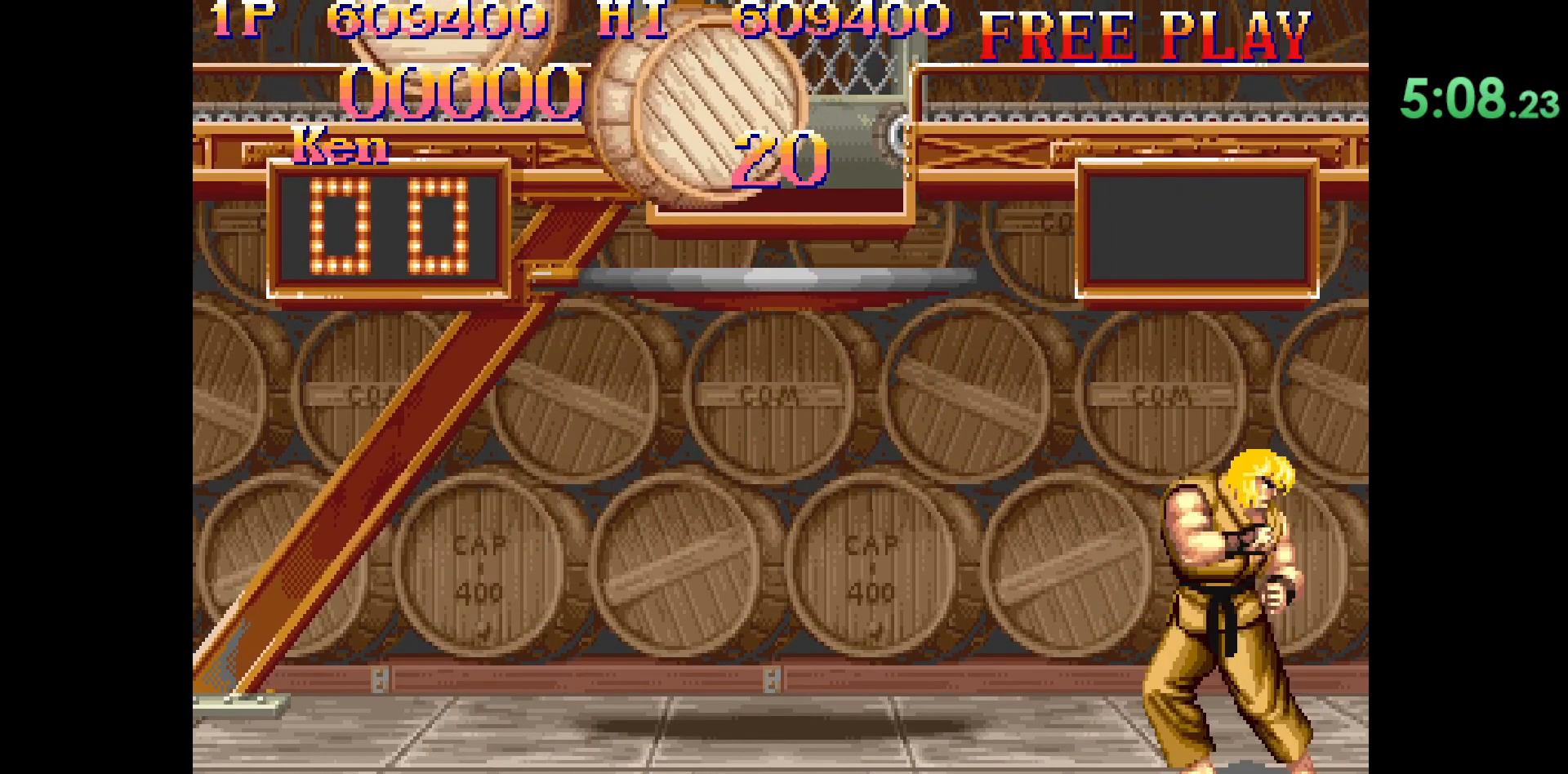
{"buttons": [], "left_stick": "center", "events": [[117, "left_stick", "right"], [183, "left_stick", "down"], [267, "TRIANGLE", "down"], [283, "left_stick", "right"], [300, "TRIANGLE", "up"], [483, "left_stick", "center"]]}
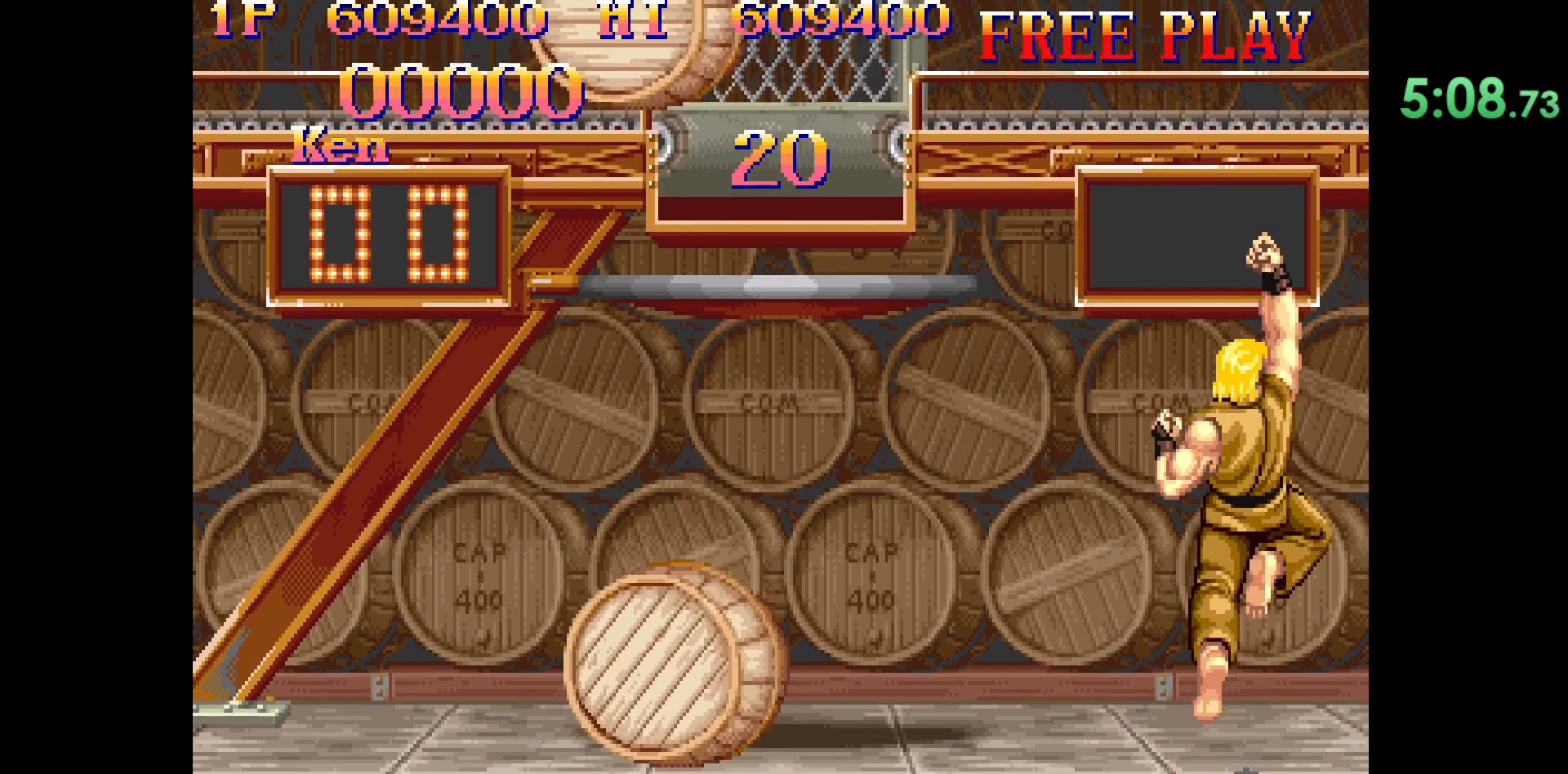
{"buttons": [], "left_stick": "right", "events": [[250, "left_stick", "right"], [333, "left_stick", "down"], [433, "TRIANGLE", "down"], [433, "left_stick", "right"], [450, "TRIANGLE", "up"]]}
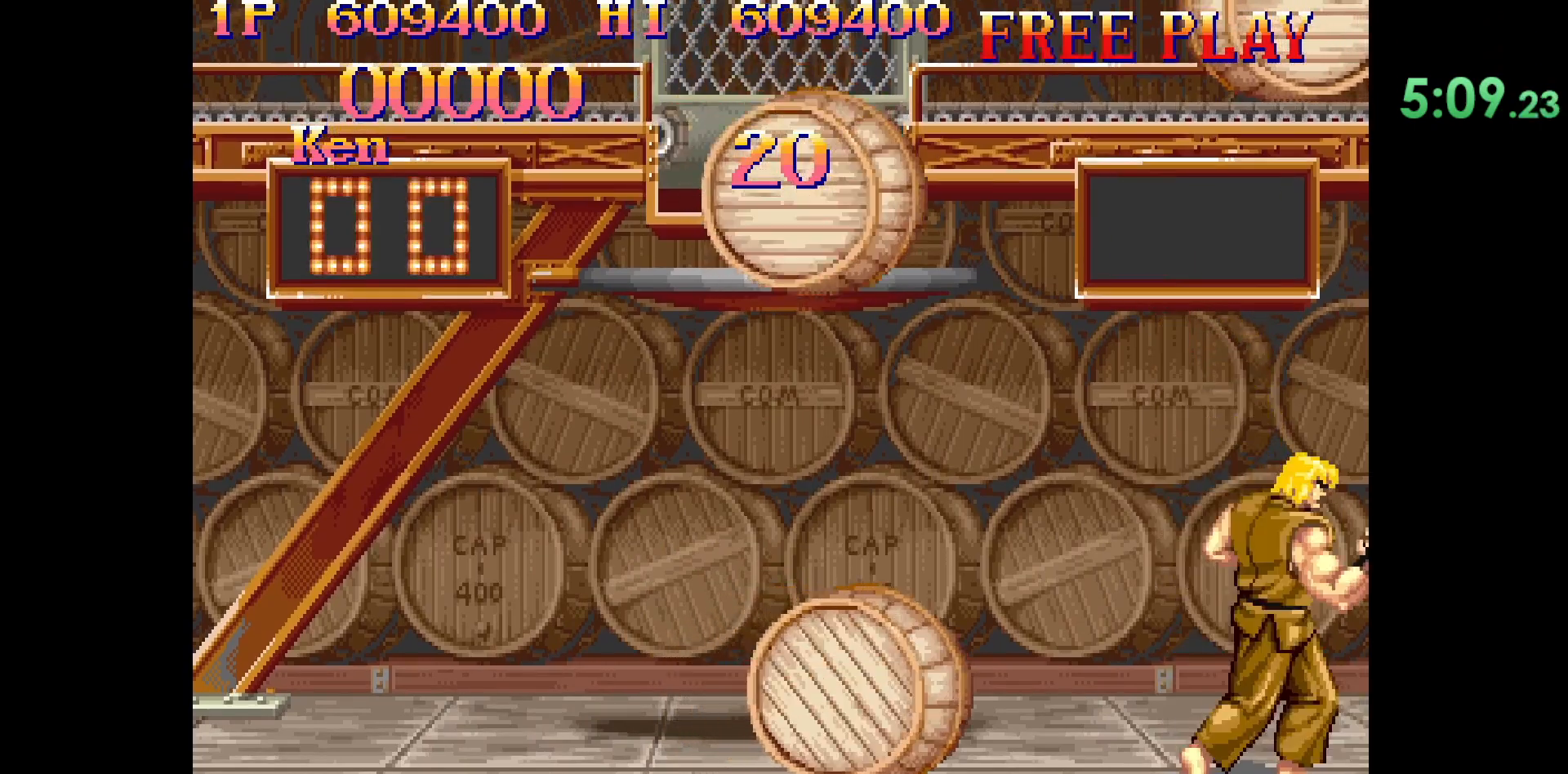
{"buttons": [], "left_stick": "right", "events": [[150, "left_stick", "center"], [450, "left_stick", "right"]]}
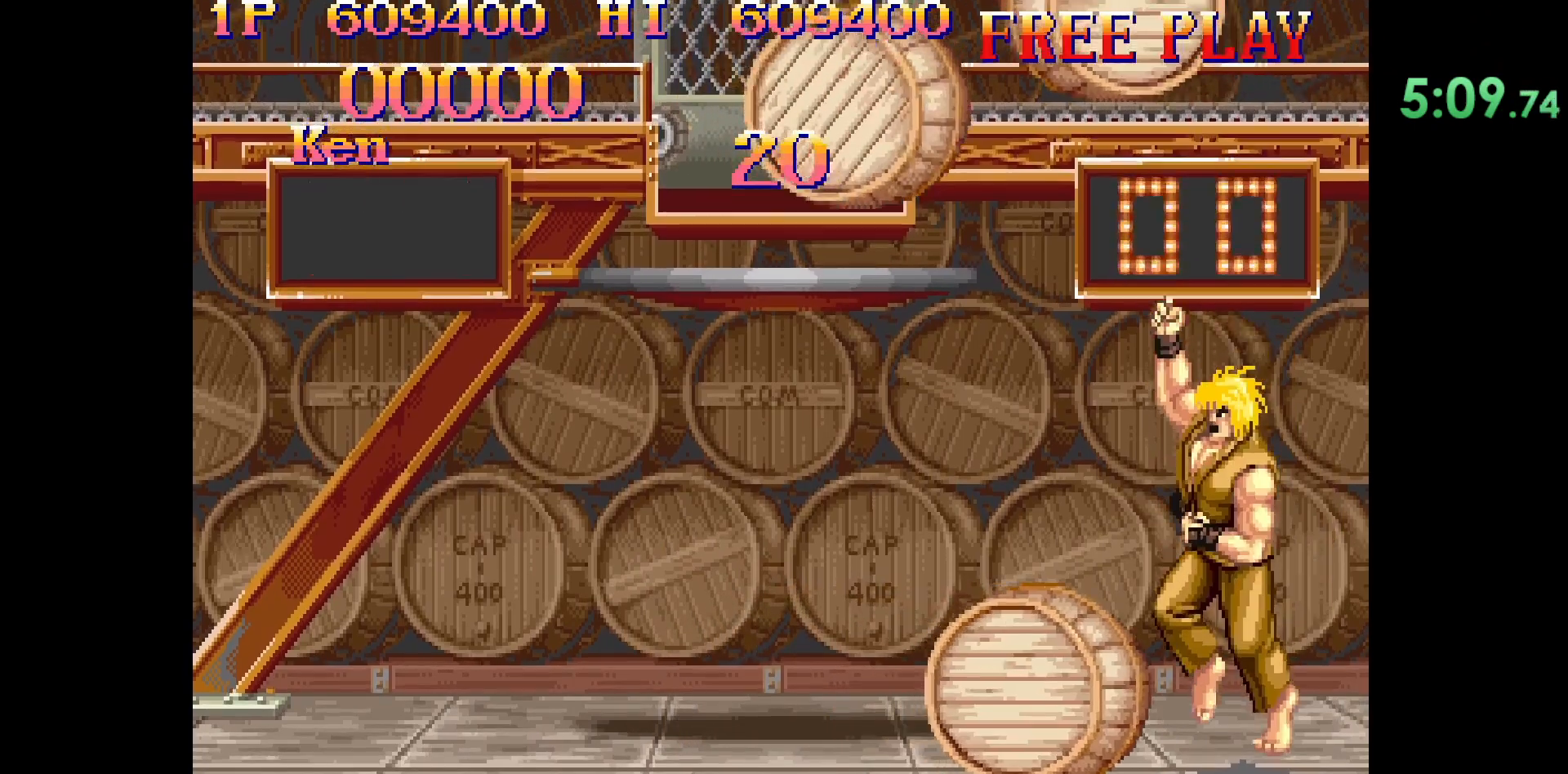
{"buttons": [], "left_stick": "center", "events": [[33, "left_stick", "down"], [117, "R1", "down"], [133, "left_stick", "right"], [150, "R1", "up"], [333, "left_stick", "center"]]}
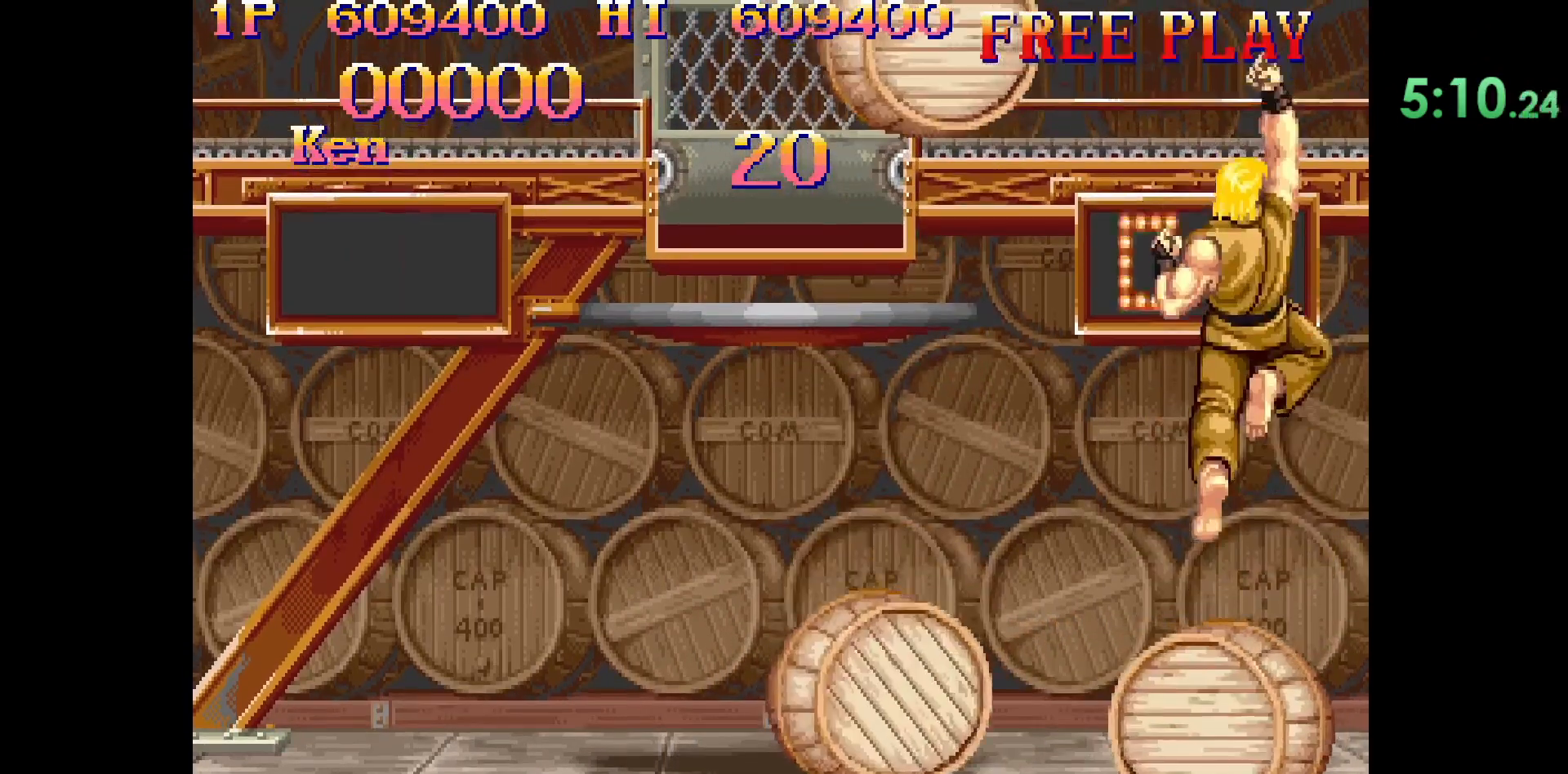
{"buttons": [], "left_stick": "down", "events": [[383, "left_stick", "right"], [467, "left_stick", "down"]]}
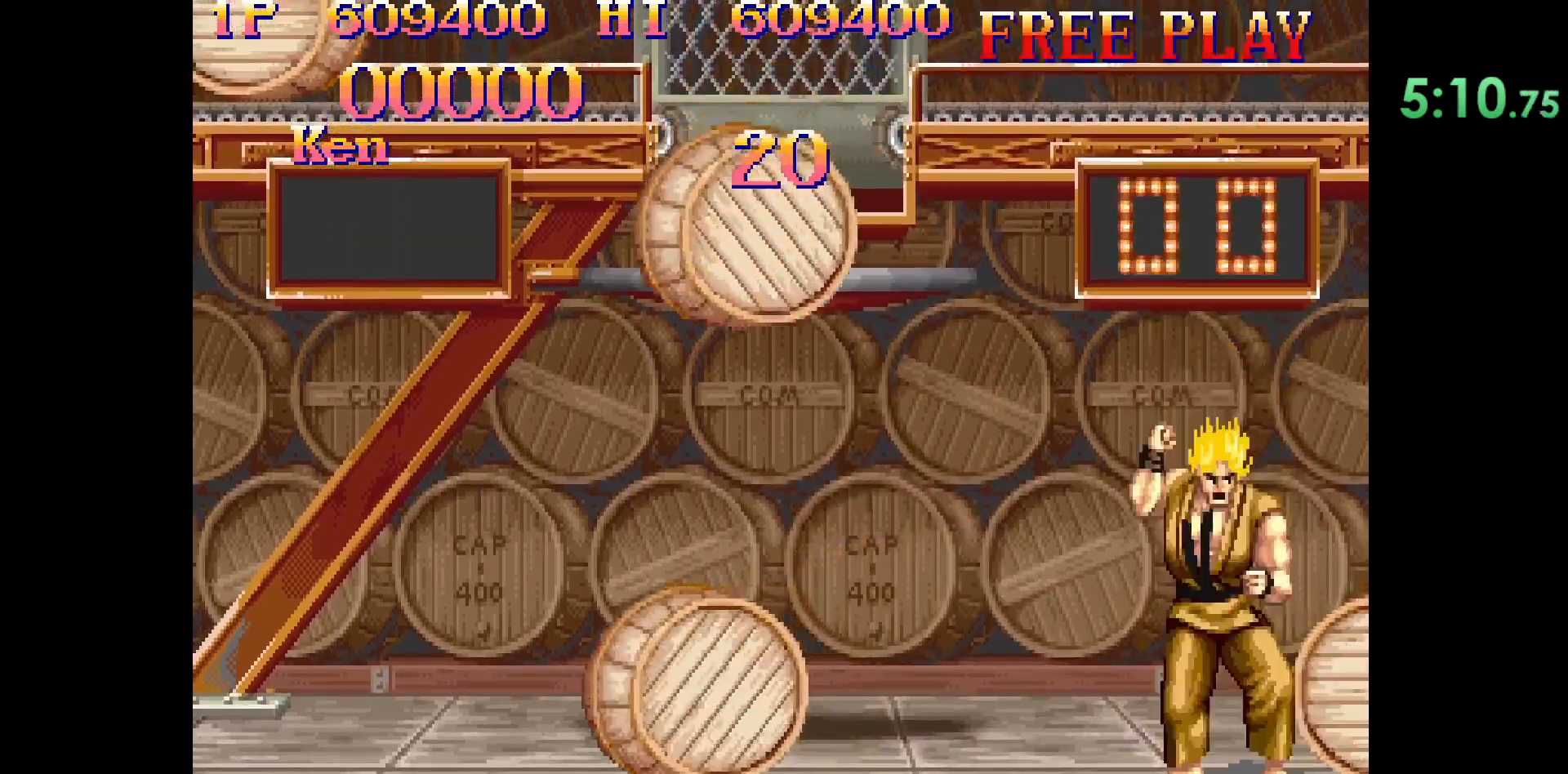
{"buttons": [], "left_stick": "center", "events": [[67, "TRIANGLE", "down"], [67, "left_stick", "right"], [100, "TRIANGLE", "up"], [317, "left_stick", "center"]]}
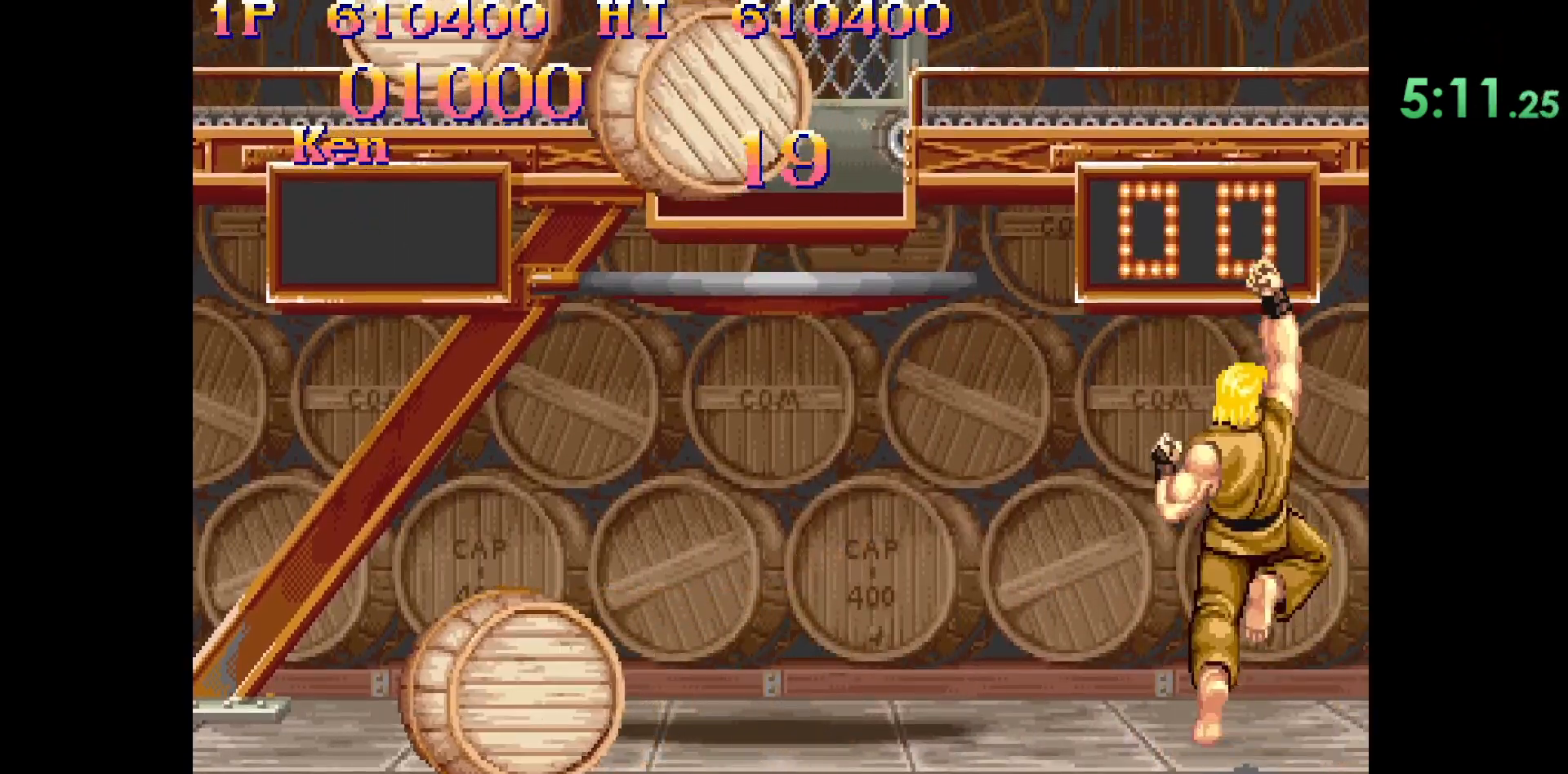
{"buttons": [], "left_stick": "right", "events": [[267, "left_stick", "right"], [317, "left_stick", "down"], [467, "TRIANGLE", "down"], [467, "left_stick", "right"], [500, "TRIANGLE", "up"]]}
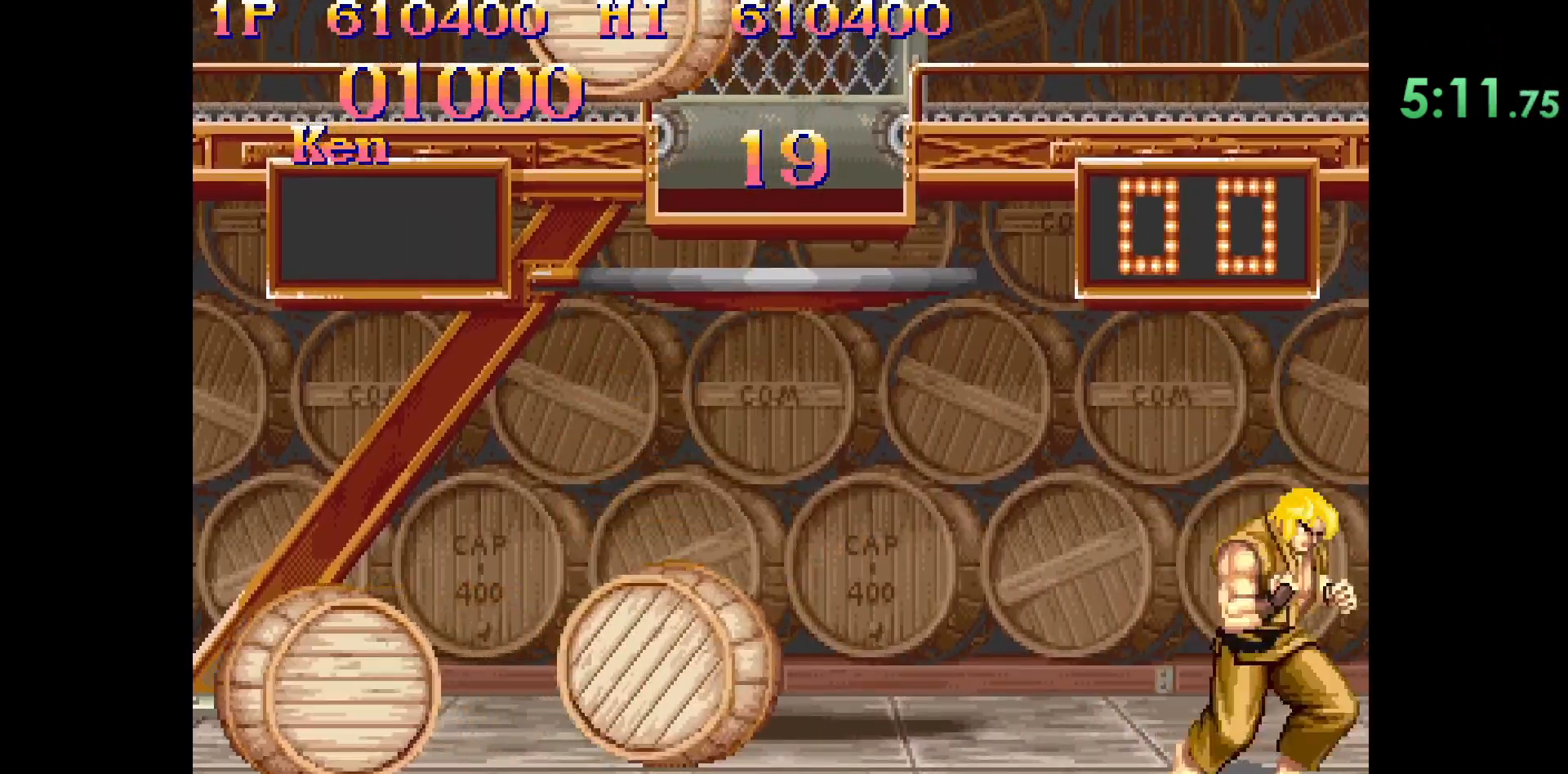
{"buttons": [], "left_stick": "right", "events": [[167, "left_stick", "center"], [450, "left_stick", "right"]]}
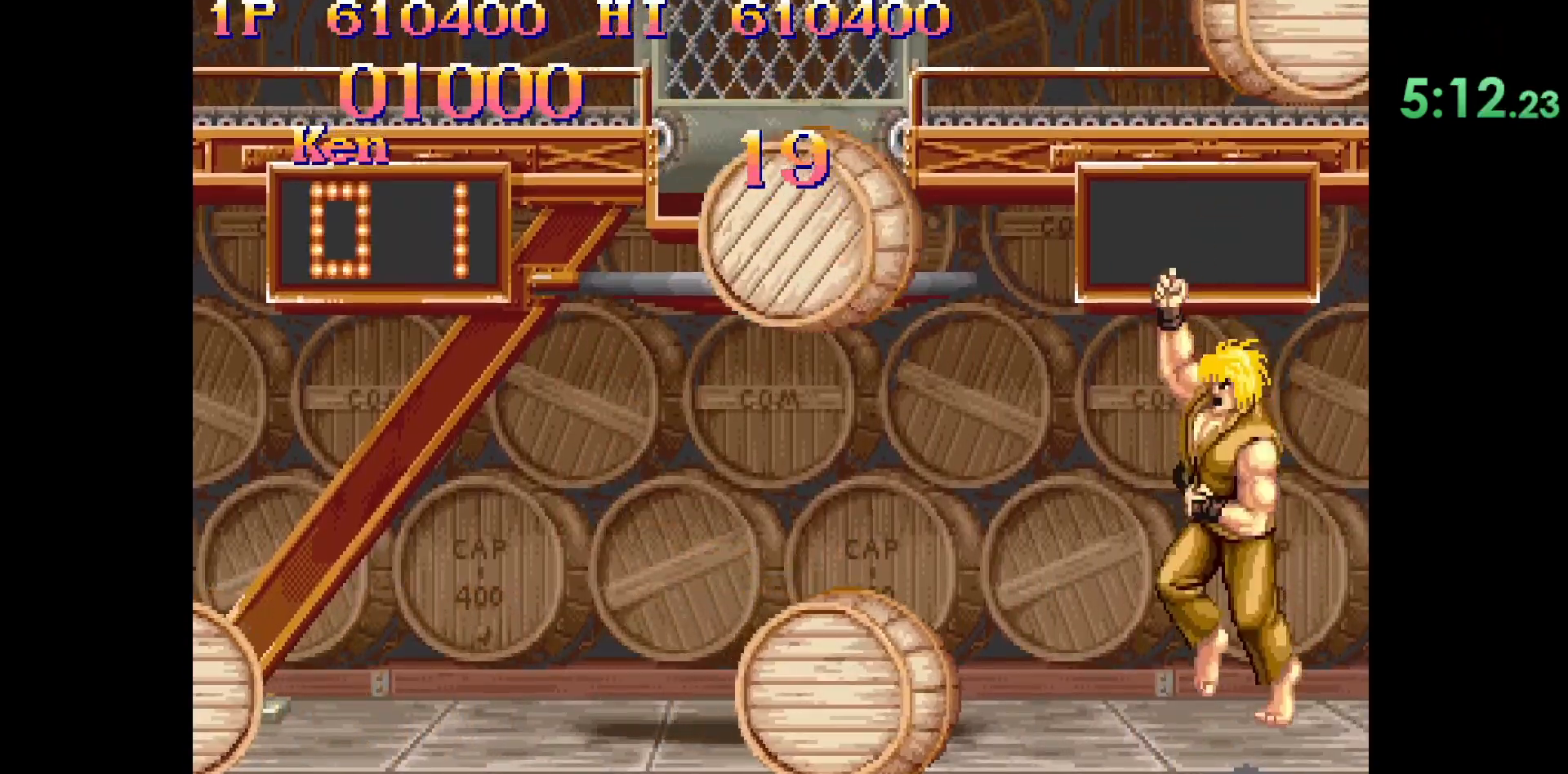
{"buttons": [], "left_stick": "center", "events": [[33, "left_stick", "down"], [117, "TRIANGLE", "down"], [117, "left_stick", "right"], [150, "TRIANGLE", "up"], [283, "left_stick", "center"]]}
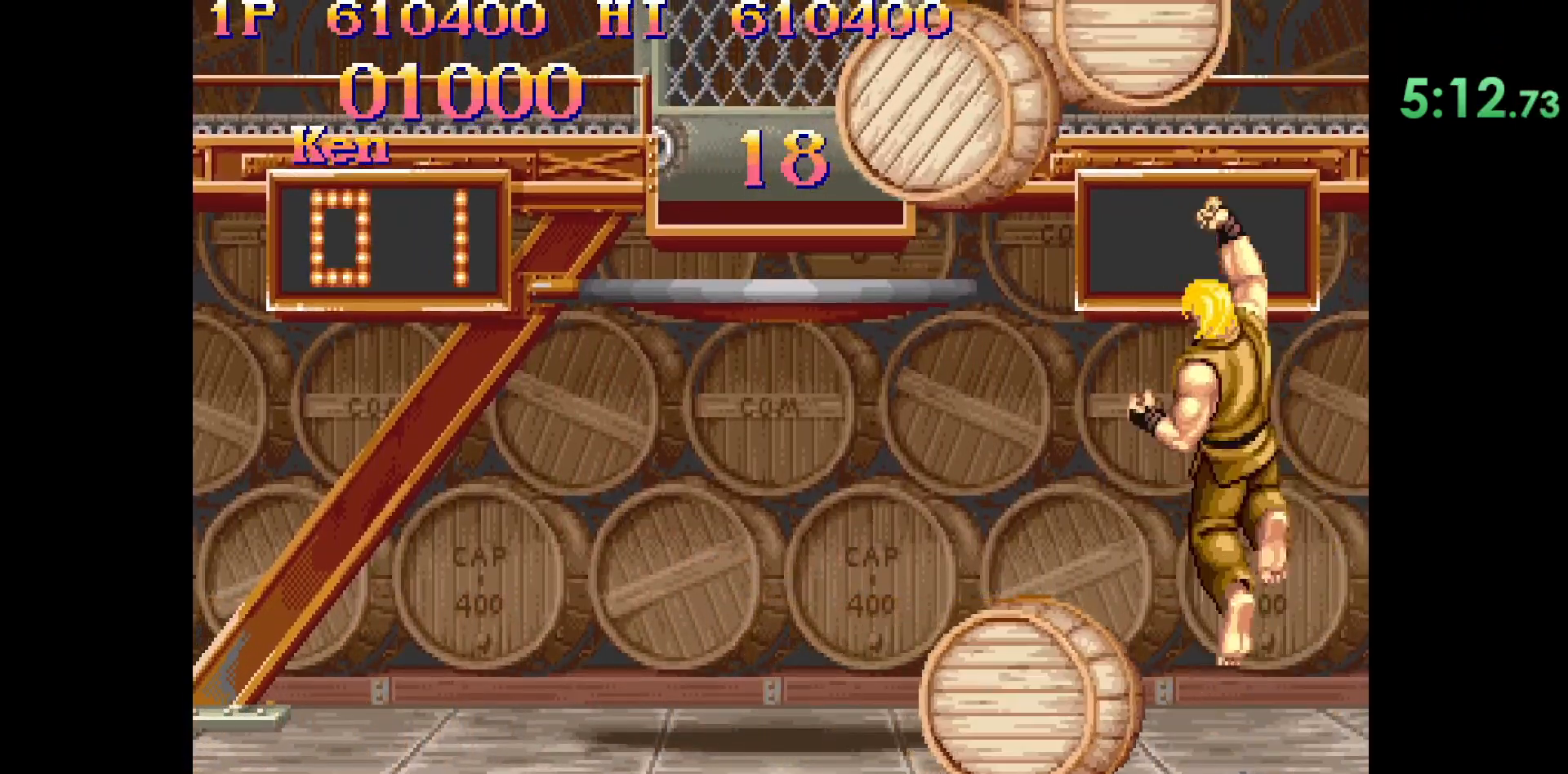
{"buttons": [], "left_stick": "center", "events": [[100, "left_stick", "right"], [200, "left_stick", "down"], [283, "R1", "down"], [283, "left_stick", "right"], [300, "R1", "up"], [500, "left_stick", "center"]]}
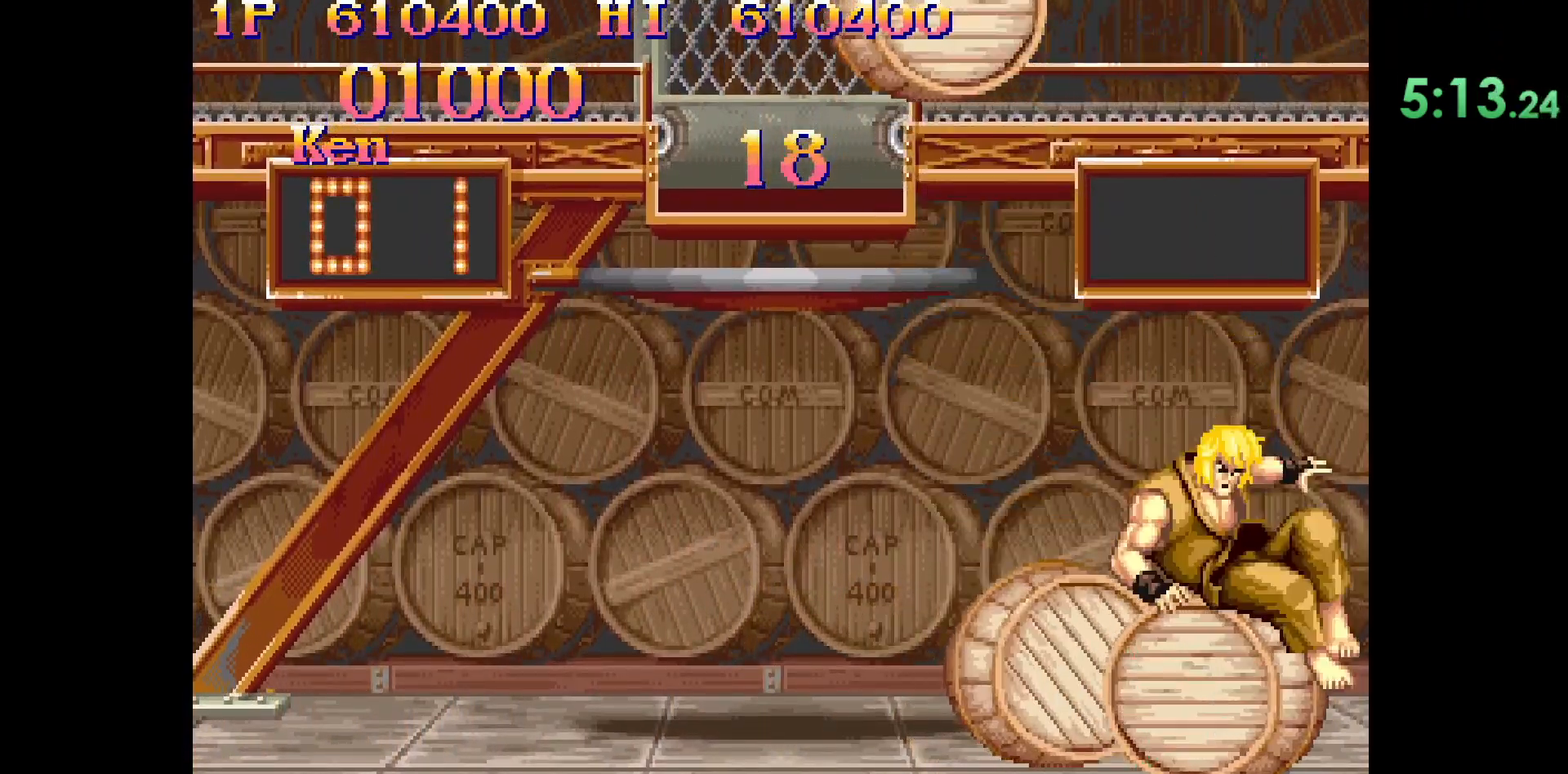
{"buttons": [], "left_stick": "center", "events": []}
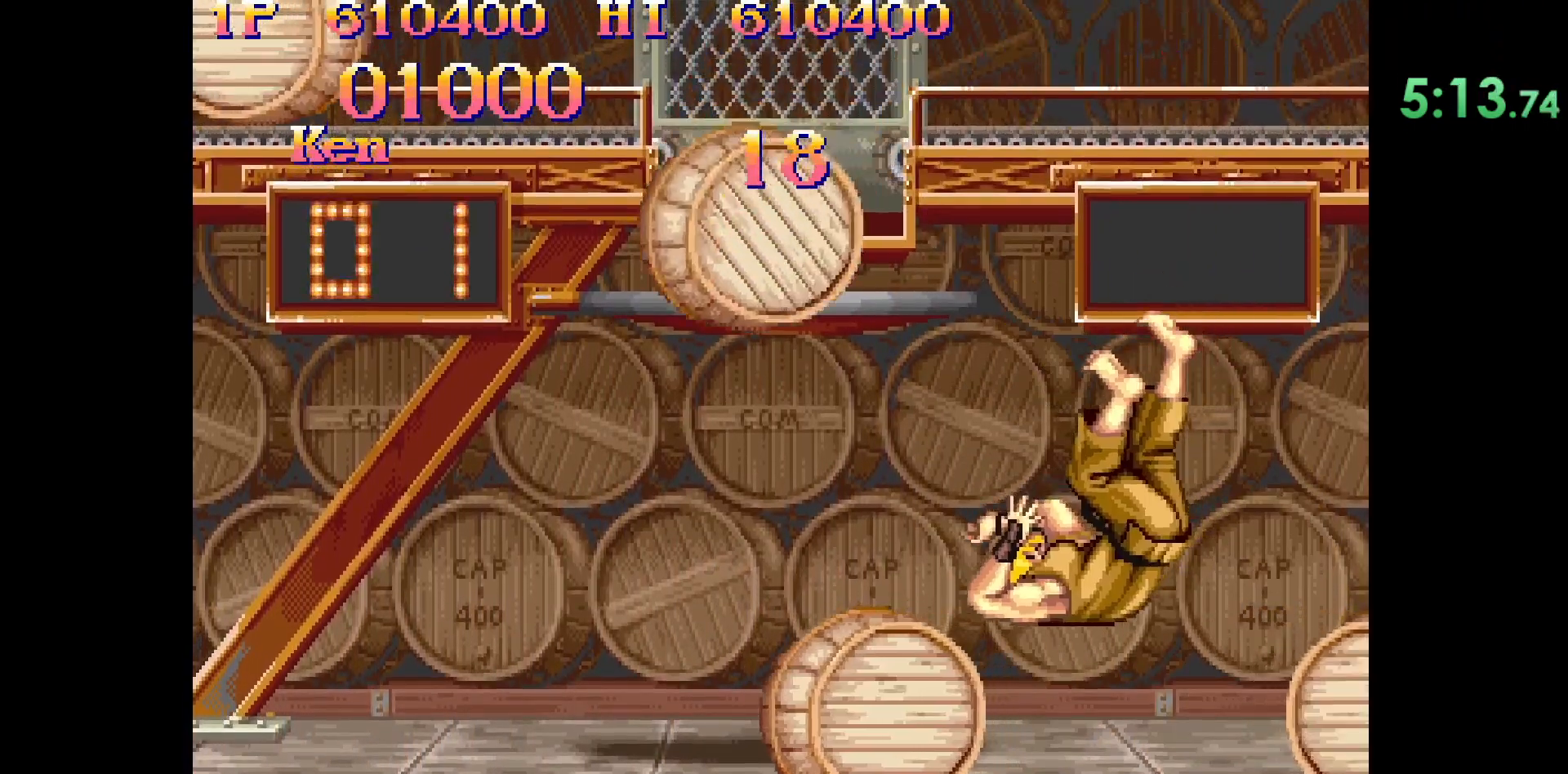
{"buttons": [], "left_stick": "center", "events": []}
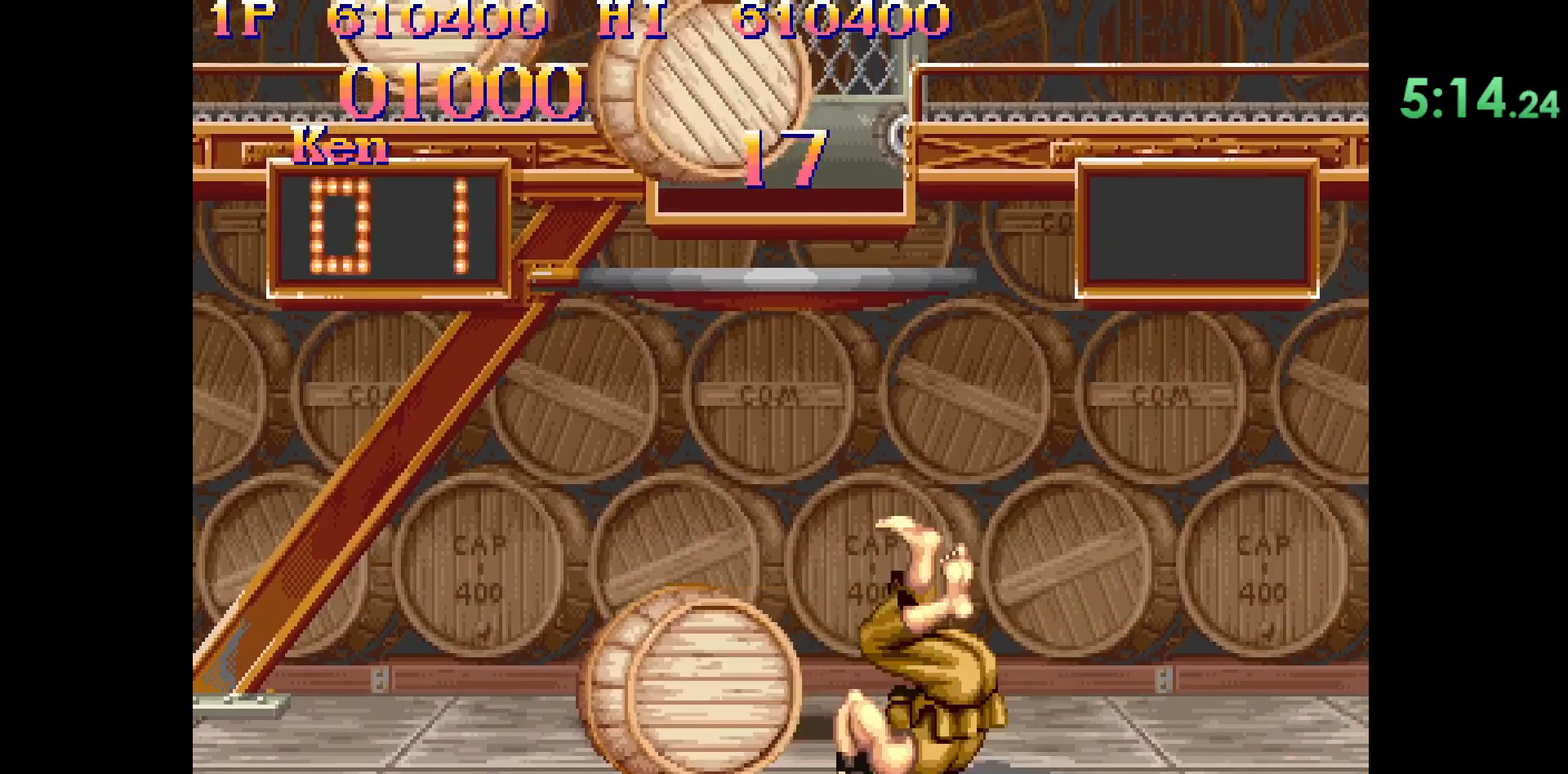
{"buttons": ["CIRCLE"], "left_stick": "down-left", "events": [[383, "left_stick", "left"], [450, "left_stick", "down"], [483, "CIRCLE", "down"], [500, "left_stick", "down-left"]]}